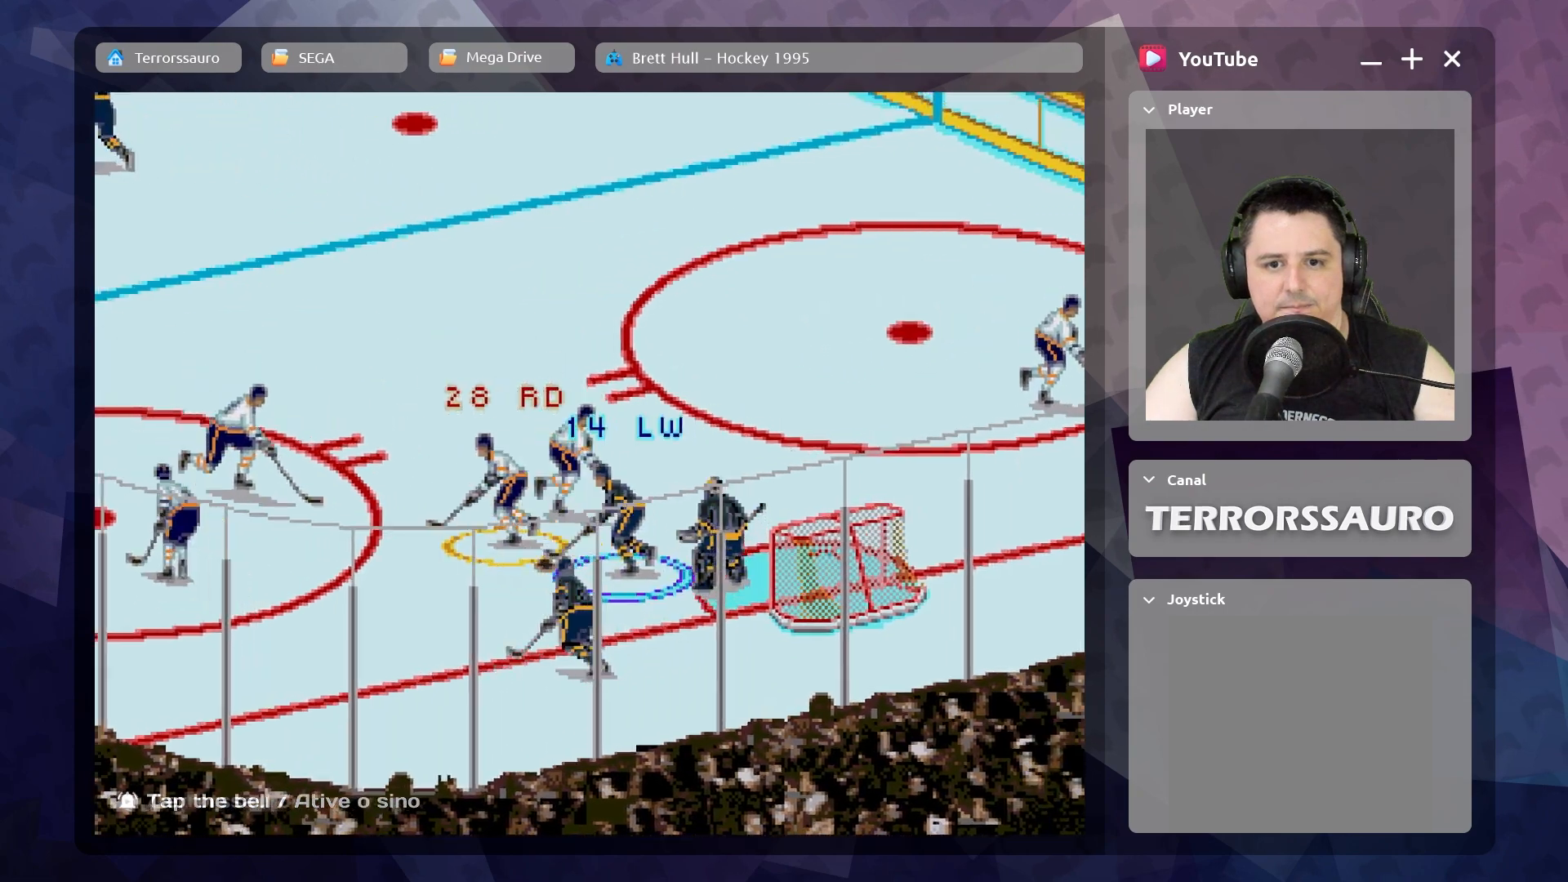
Gameplay with a controller (Xbox layout); each line is a JSON object with the inputs held at the frame after it. "events" lists button and stick changes between this image and that frame as [ms after this image, input, new state], when the widget could be followed in between. Not read: L3 R3 right_stick.
{"buttons": [], "left_stick": "right", "events": [[67, "left_stick", "up-right"], [183, "R1", "down"], [350, "left_stick", "right"], [383, "R1", "up"]]}
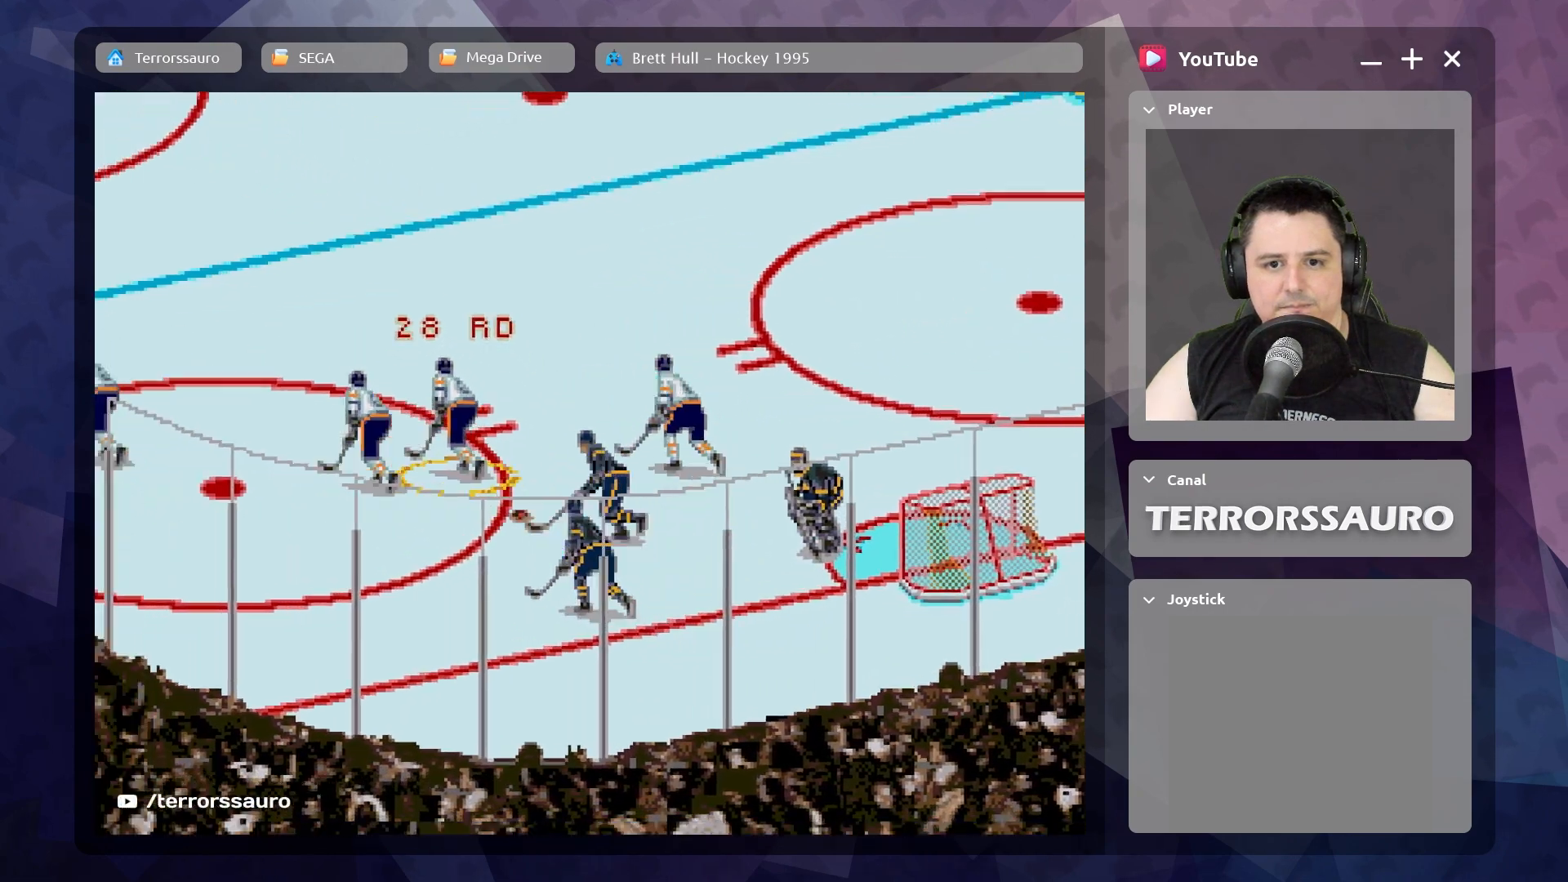
{"buttons": [], "left_stick": "right", "events": [[67, "R1", "down"], [450, "R1", "up"]]}
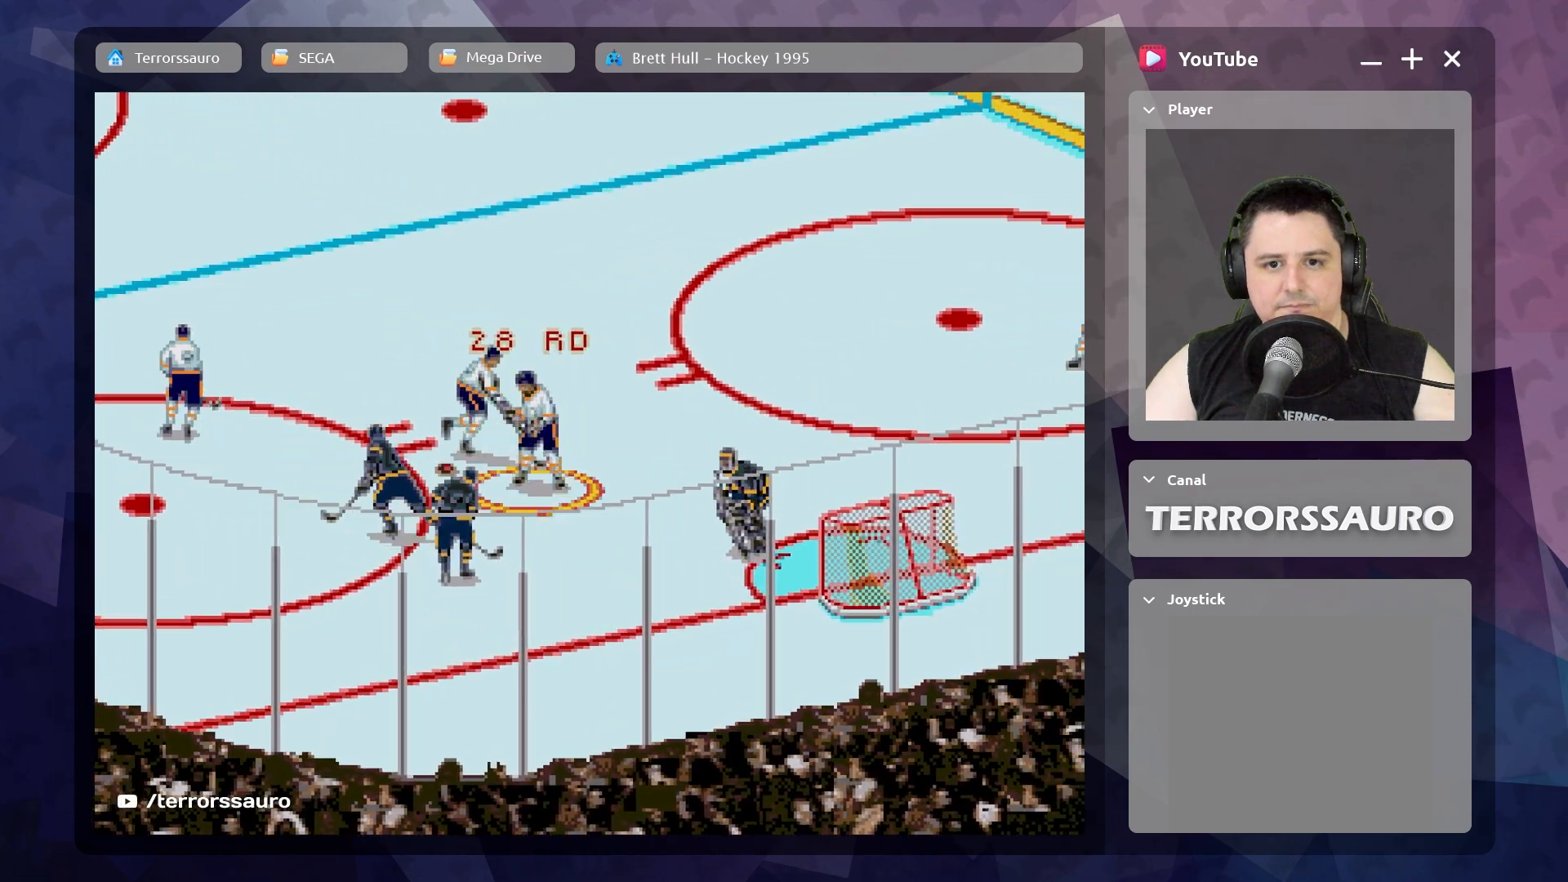
{"buttons": [], "left_stick": "right", "events": []}
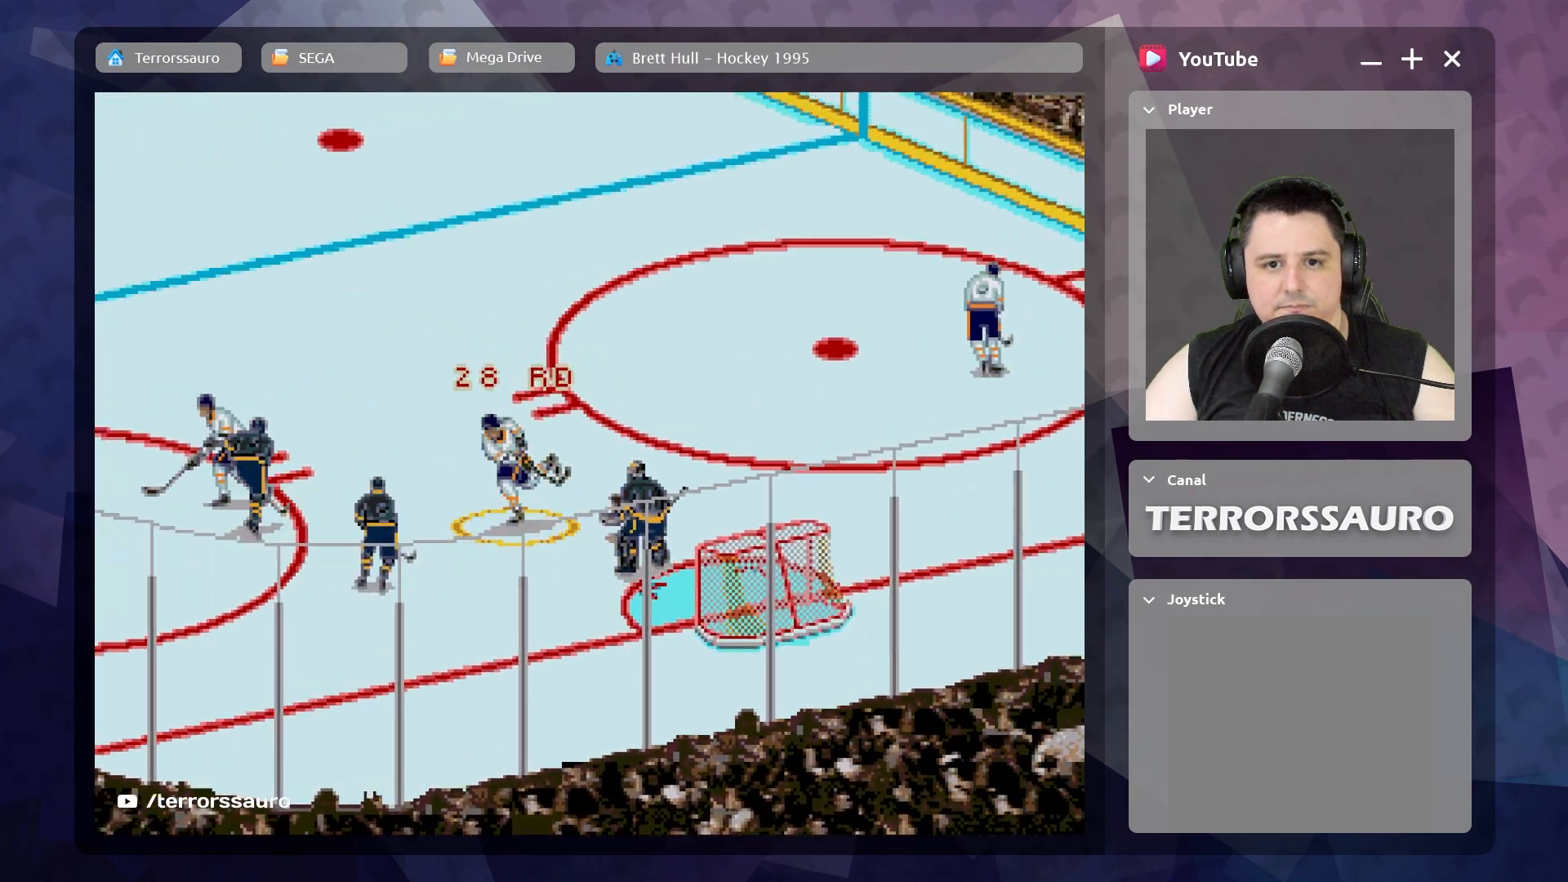
{"buttons": [], "left_stick": "right", "events": []}
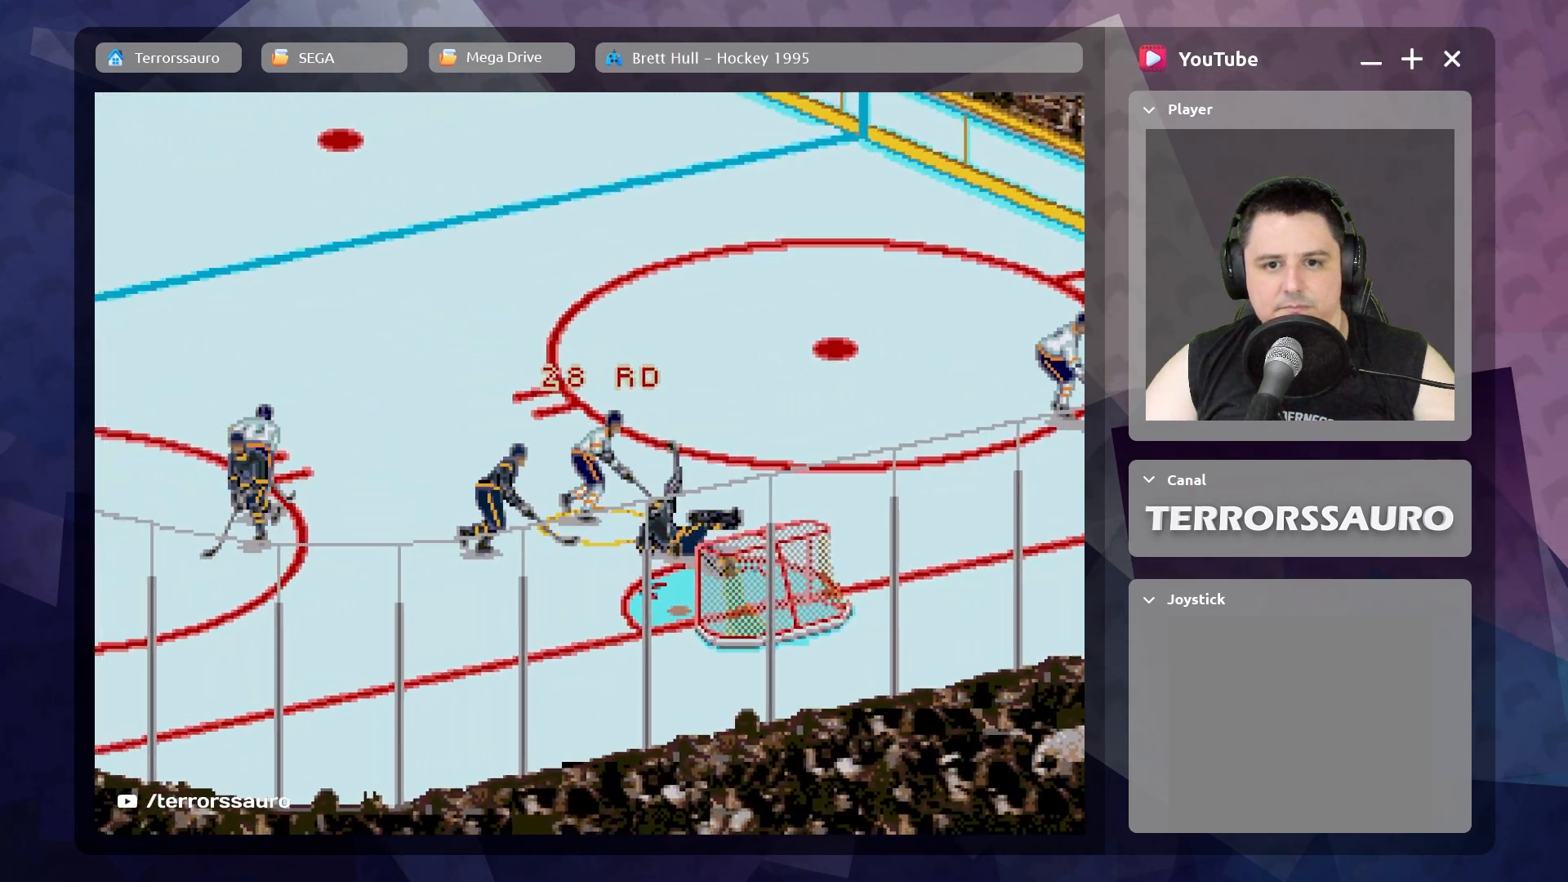
{"buttons": [], "left_stick": "down-left", "events": [[100, "left_stick", "down"], [233, "left_stick", "down-left"]]}
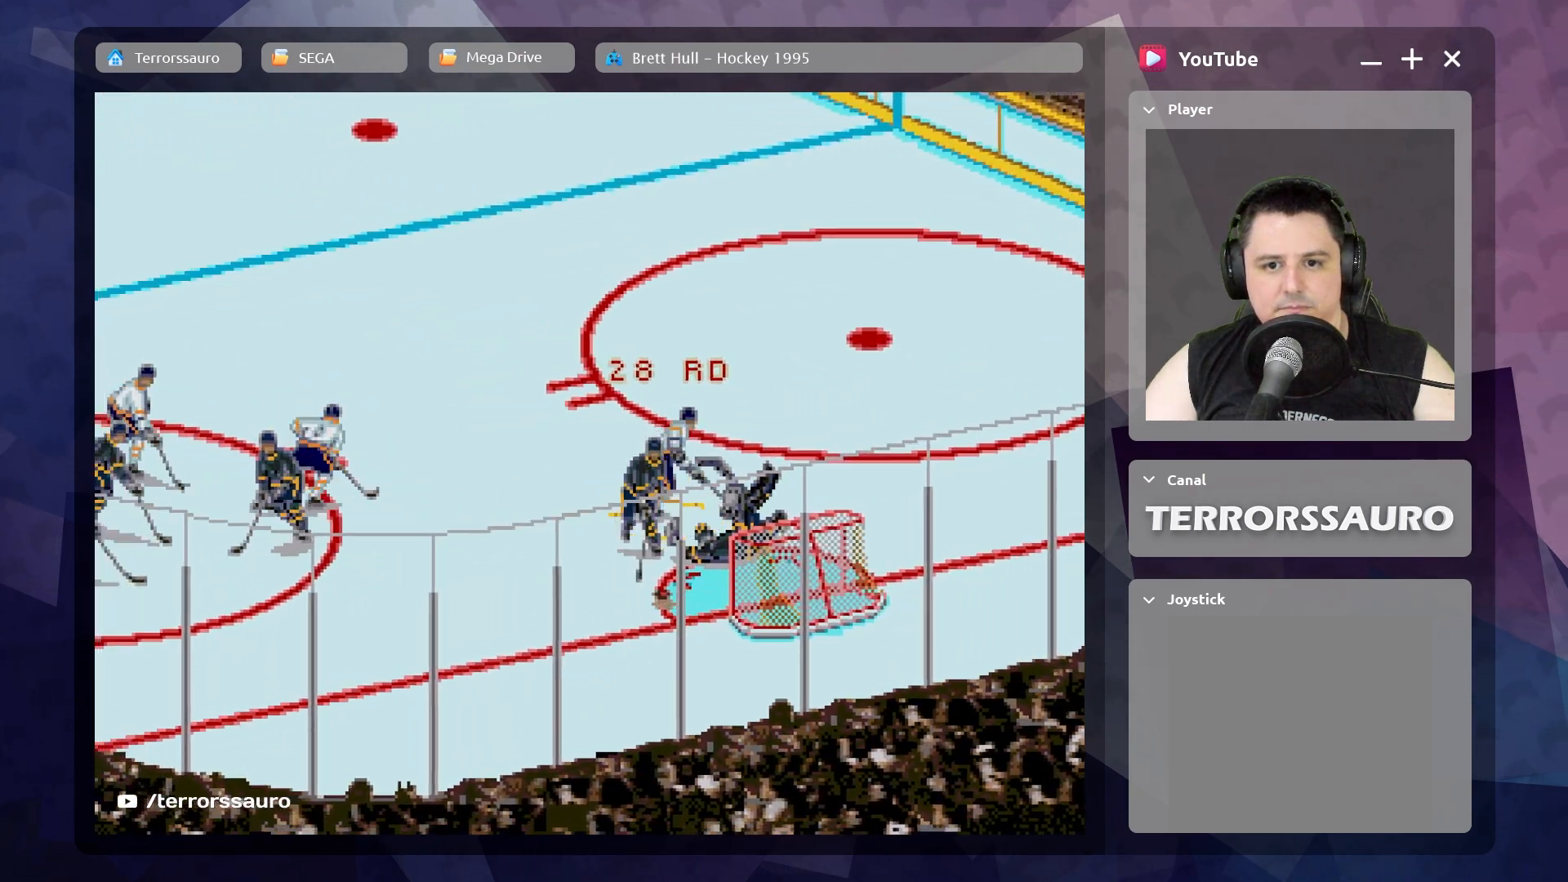
{"buttons": ["R1"], "left_stick": "left", "events": [[350, "R1", "down"], [400, "left_stick", "left"]]}
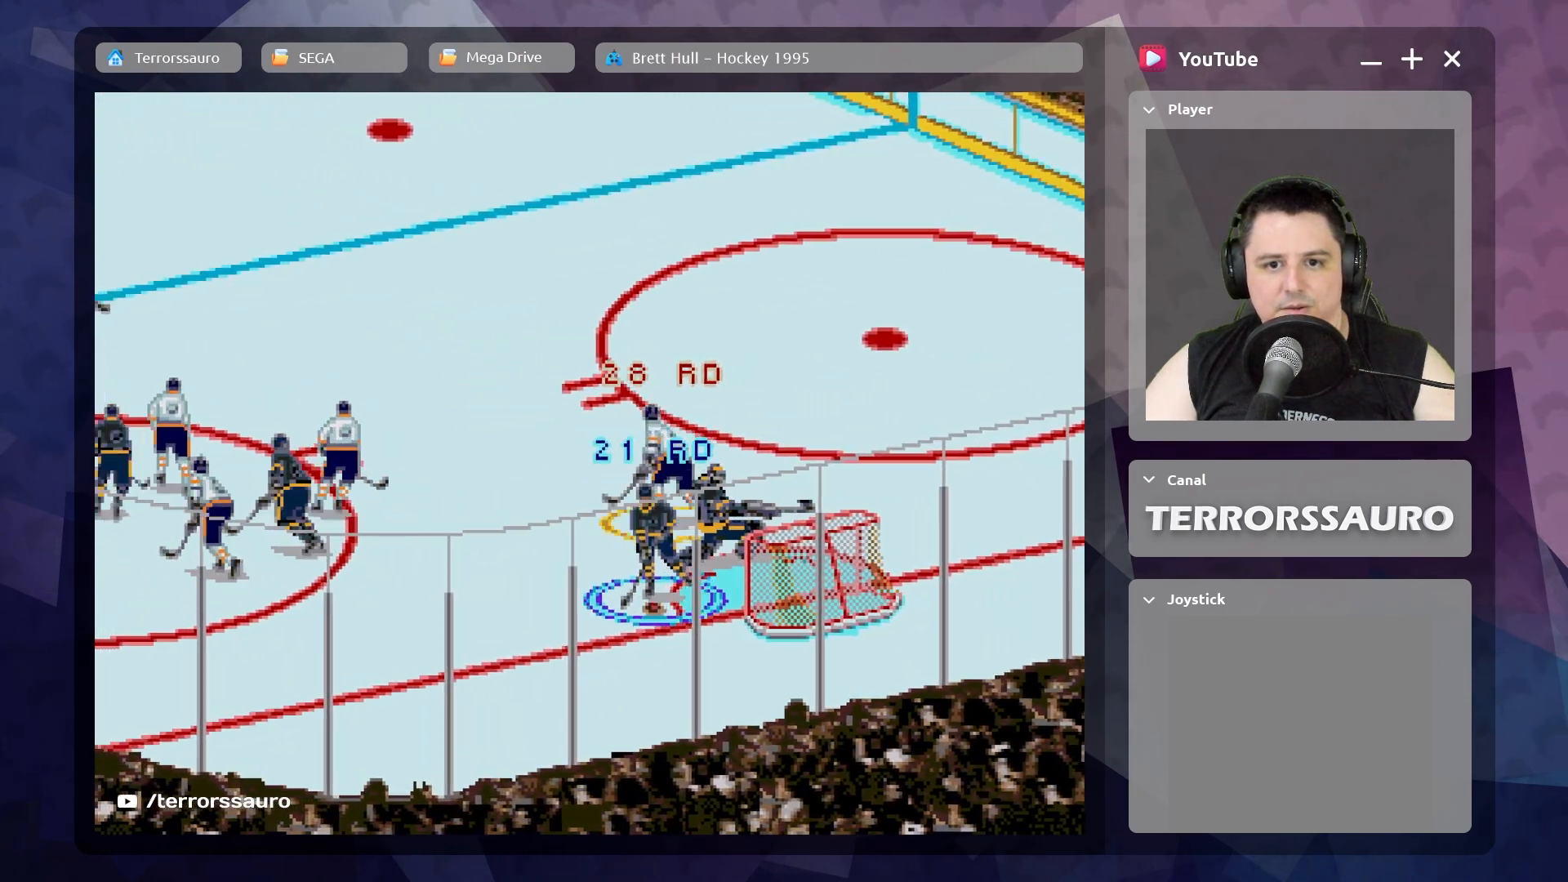
{"buttons": [], "left_stick": "left", "events": [[133, "R1", "up"]]}
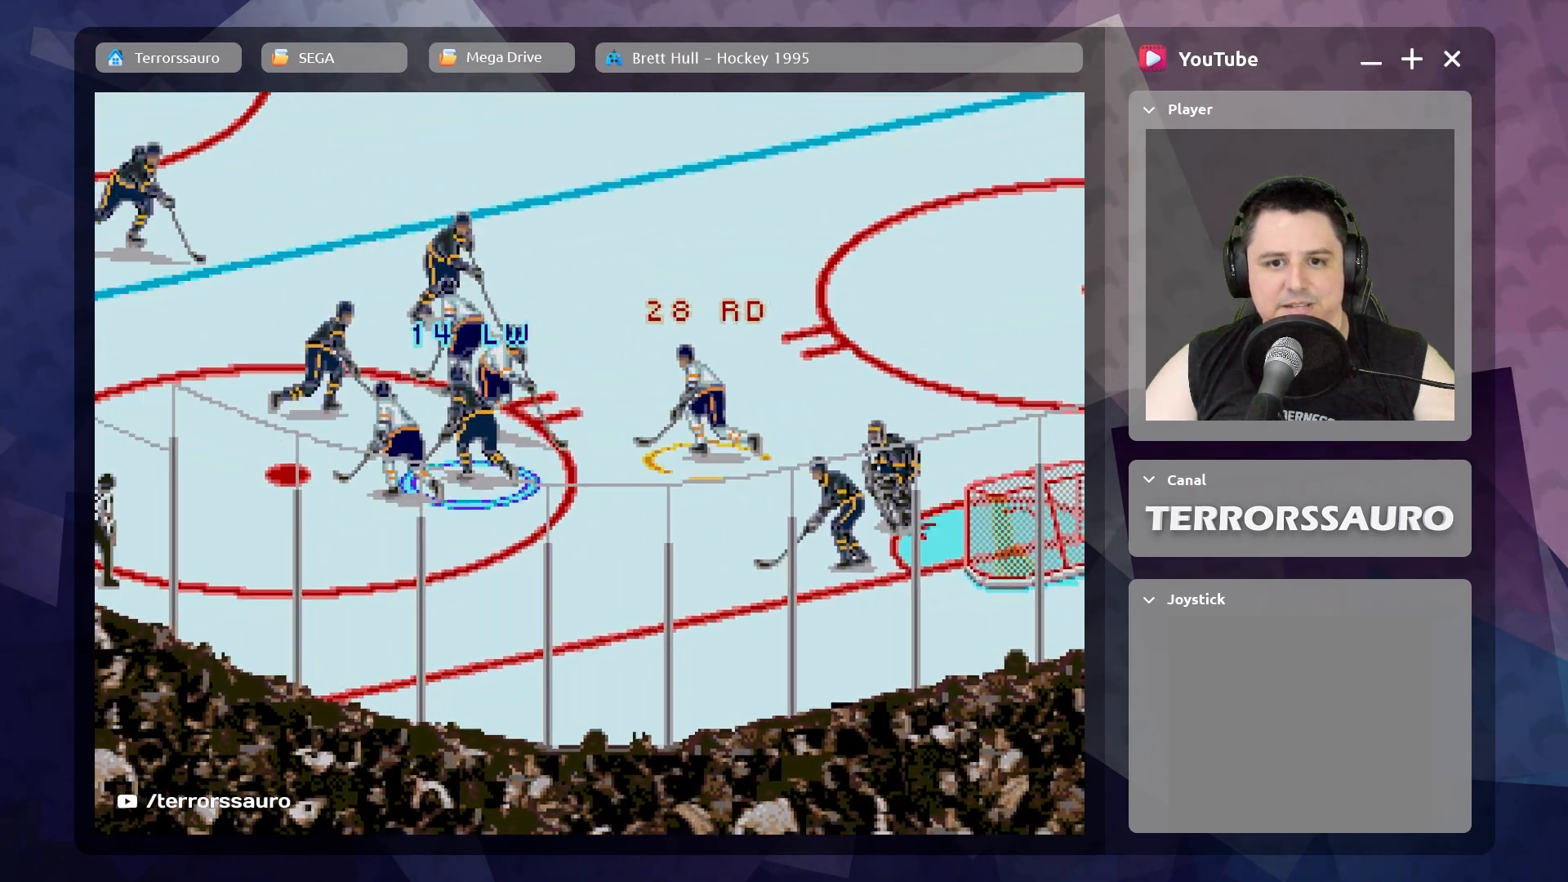
{"buttons": [], "left_stick": "left"}
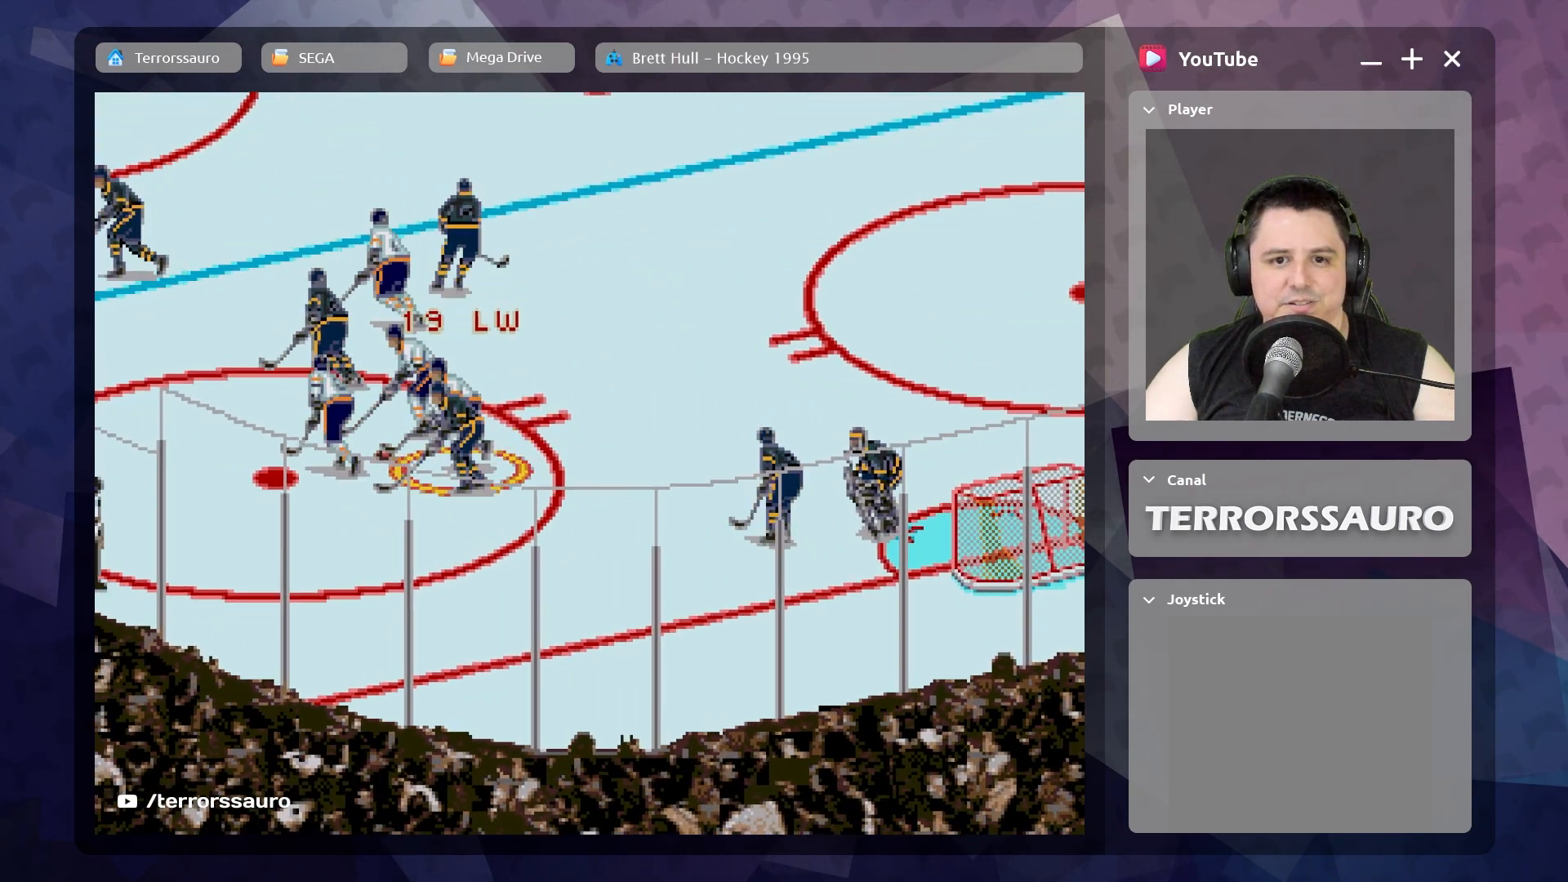
{"buttons": ["R1"], "left_stick": "right", "events": [[17, "left_stick", "up-left"], [50, "R1", "down"], [150, "left_stick", "up-right"], [183, "R1", "up"], [217, "left_stick", "right"], [467, "R1", "down"]]}
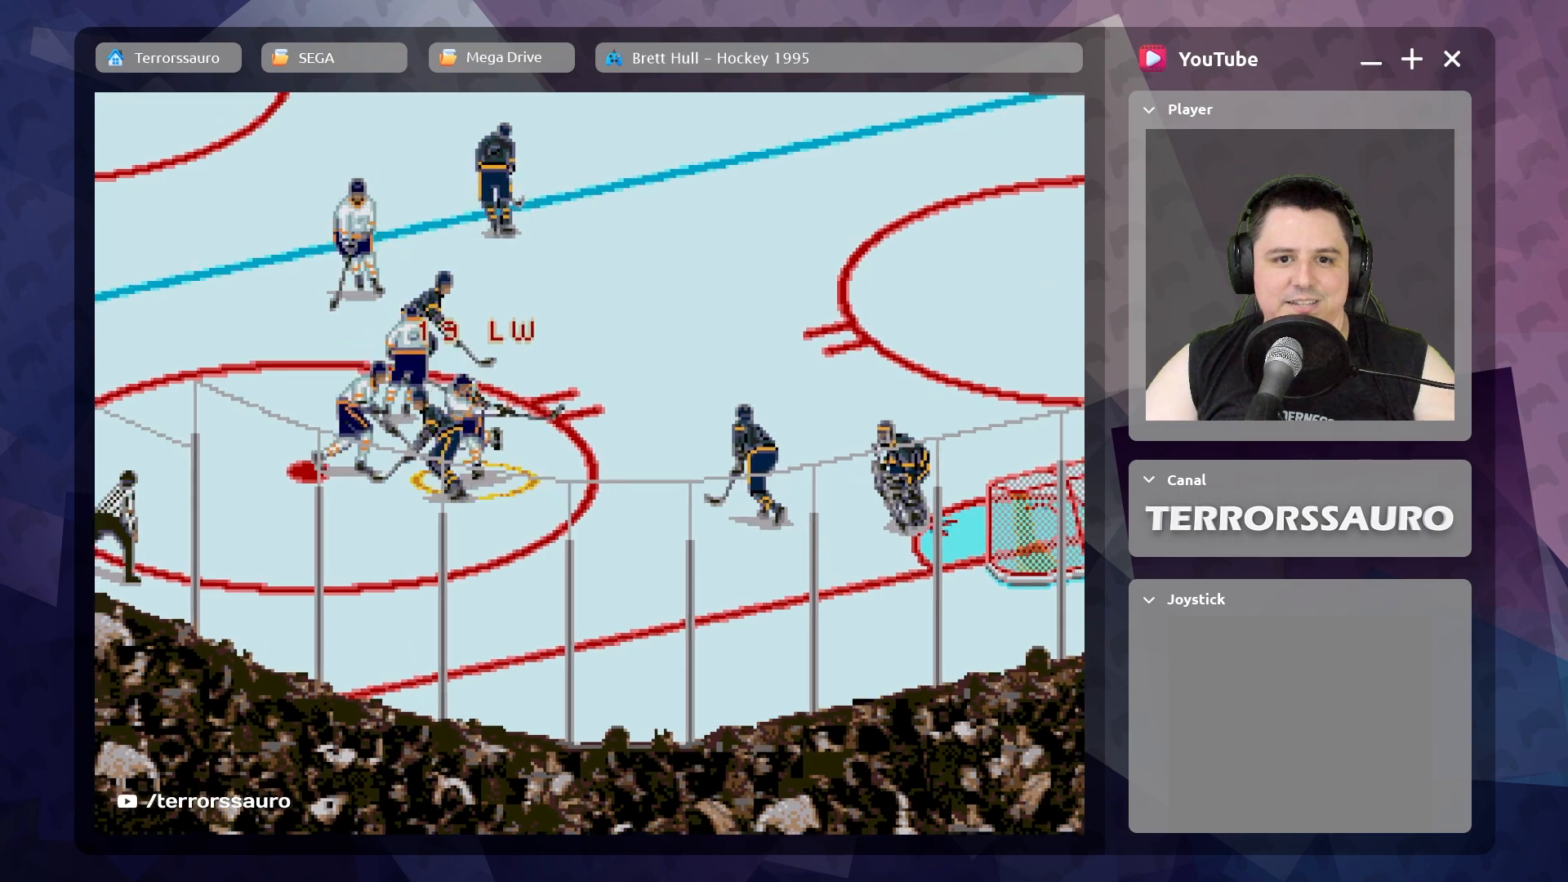
{"buttons": [], "left_stick": "right", "events": [[500, "R1", "up"]]}
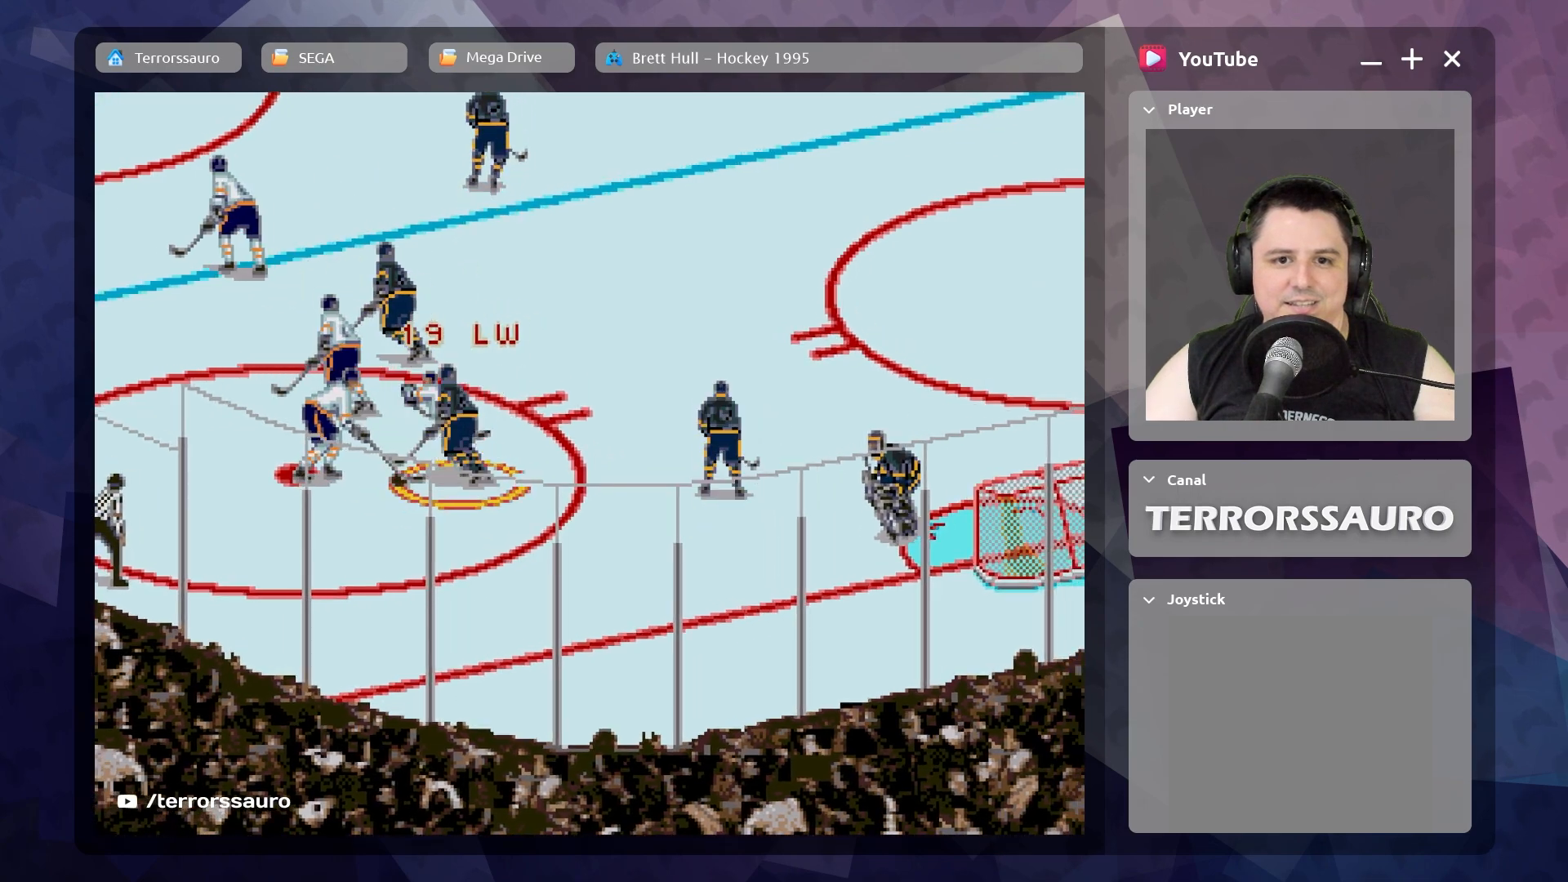
{"buttons": [], "left_stick": "right", "events": [[200, "R1", "down"], [350, "R1", "up"]]}
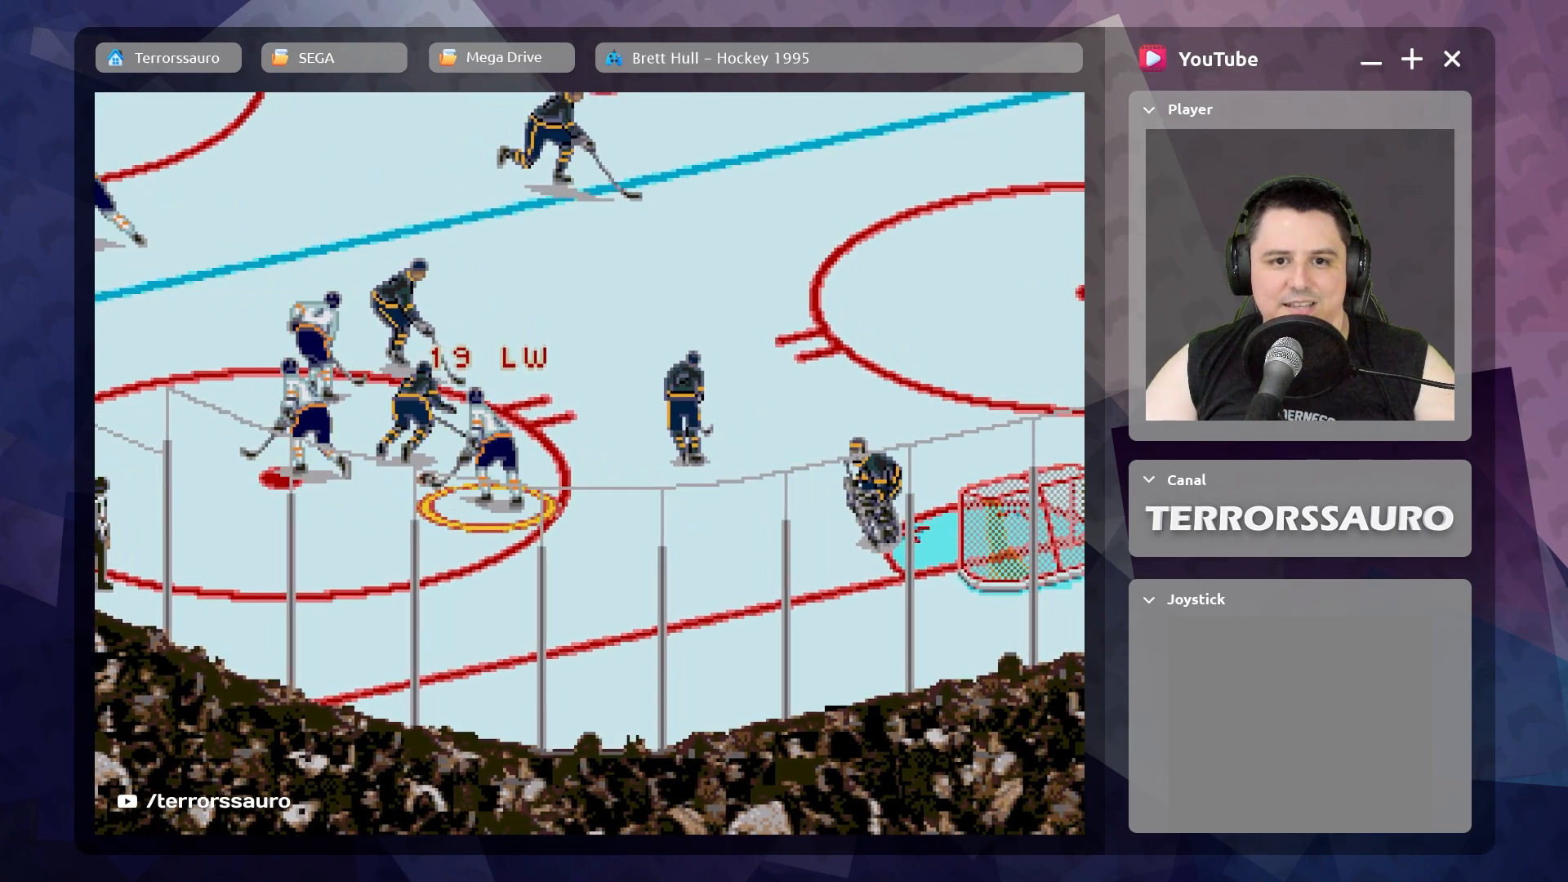
{"buttons": ["R1"], "left_stick": "right", "events": [[383, "R1", "down"]]}
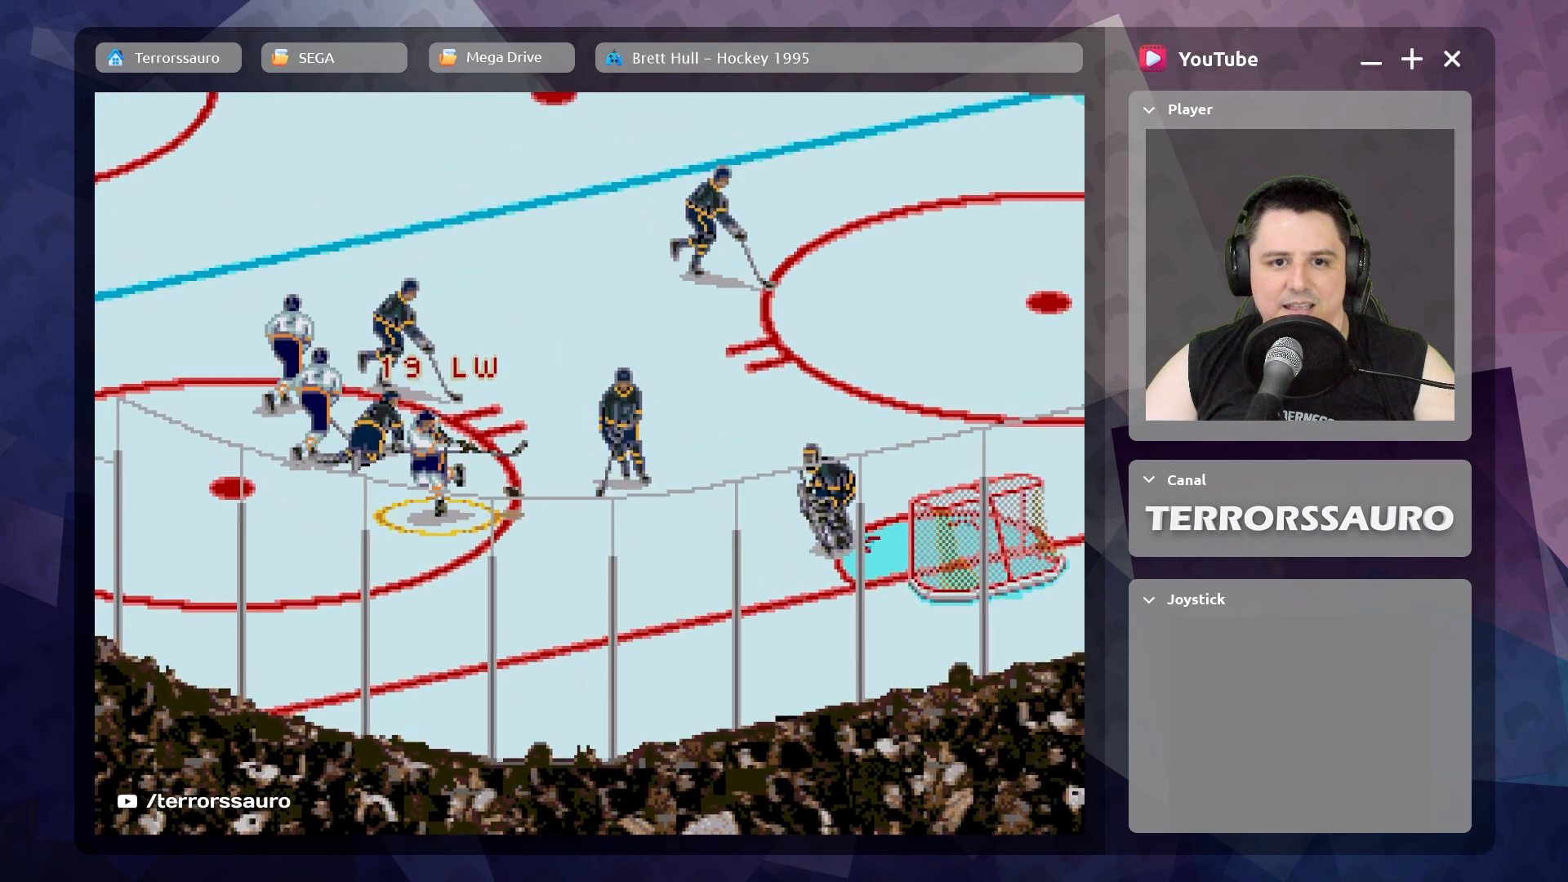
{"buttons": [], "left_stick": "right", "events": [[17, "R1", "up"]]}
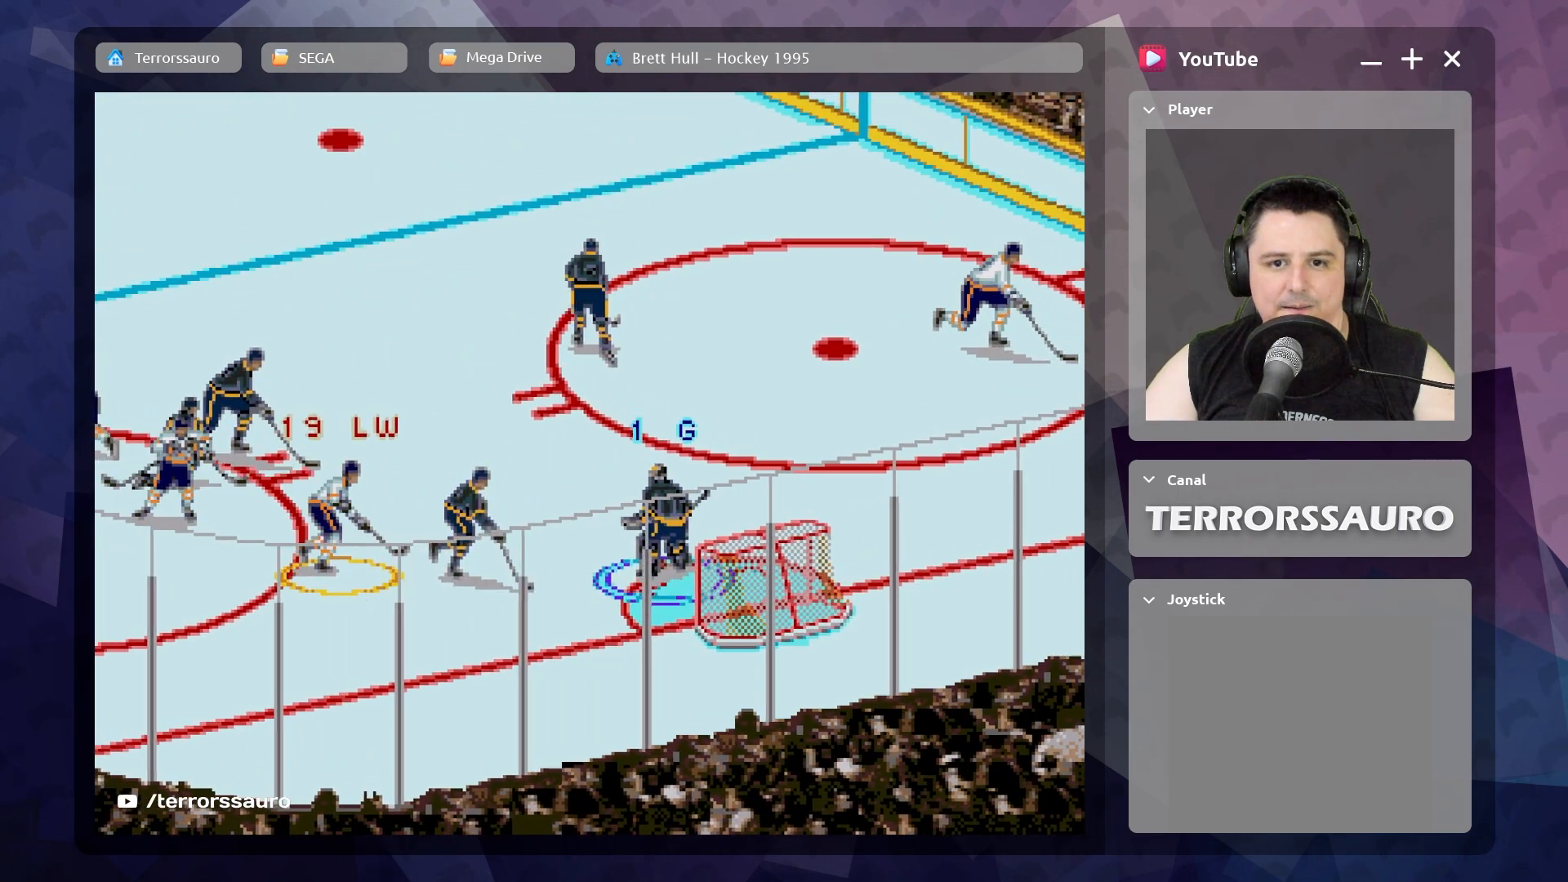
{"buttons": ["R1"], "left_stick": "up-right", "events": [[417, "R1", "down"], [483, "left_stick", "up-right"]]}
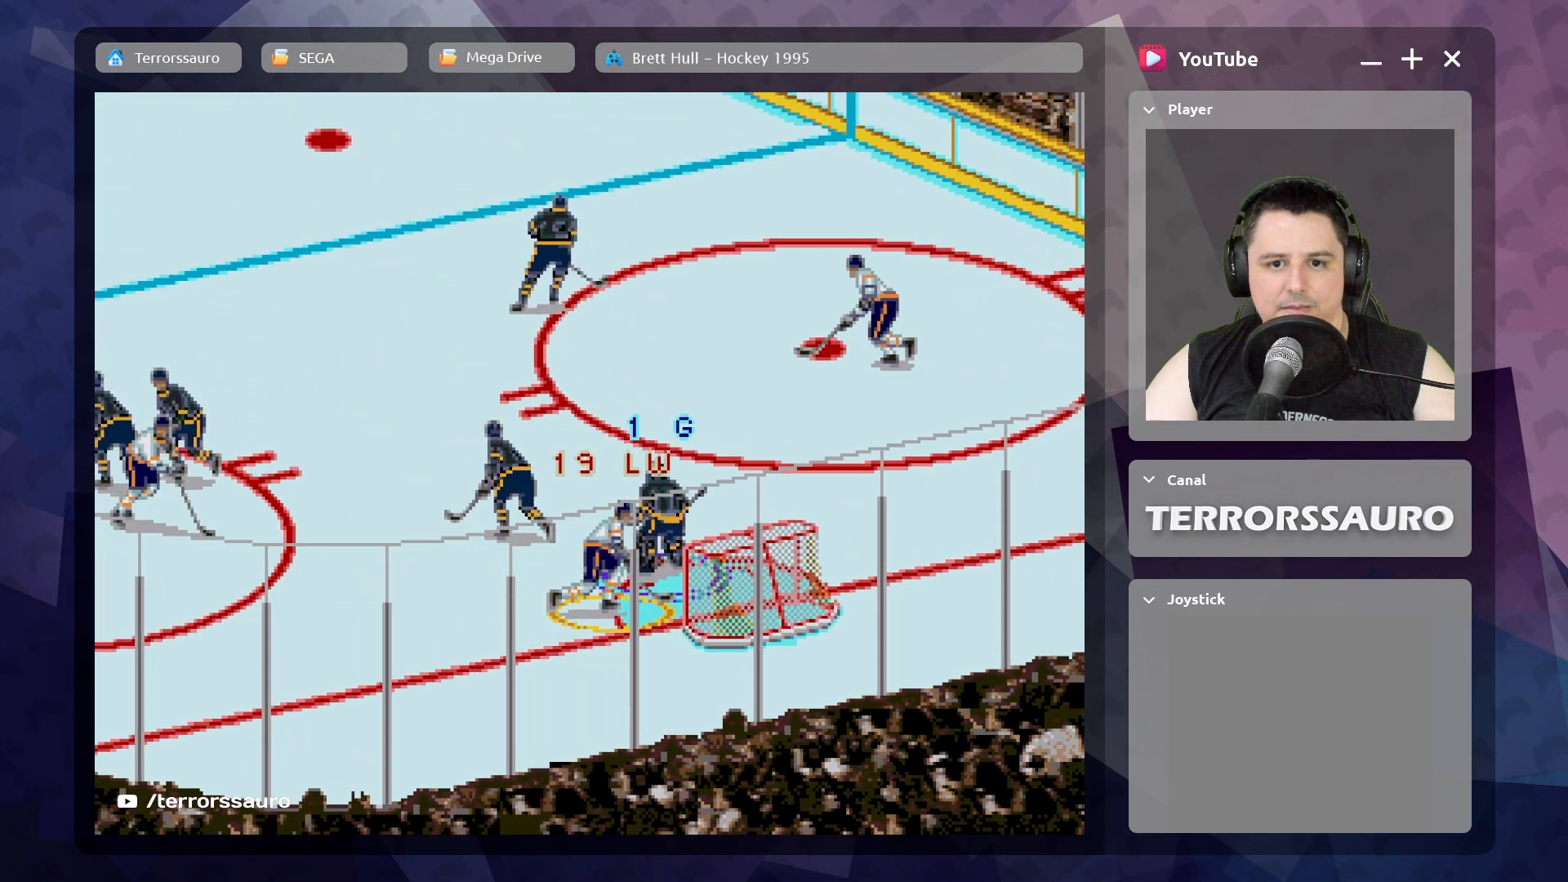
{"buttons": [], "left_stick": "up", "events": [[67, "R1", "up"], [100, "left_stick", "up"], [350, "R1", "down"], [500, "R1", "up"]]}
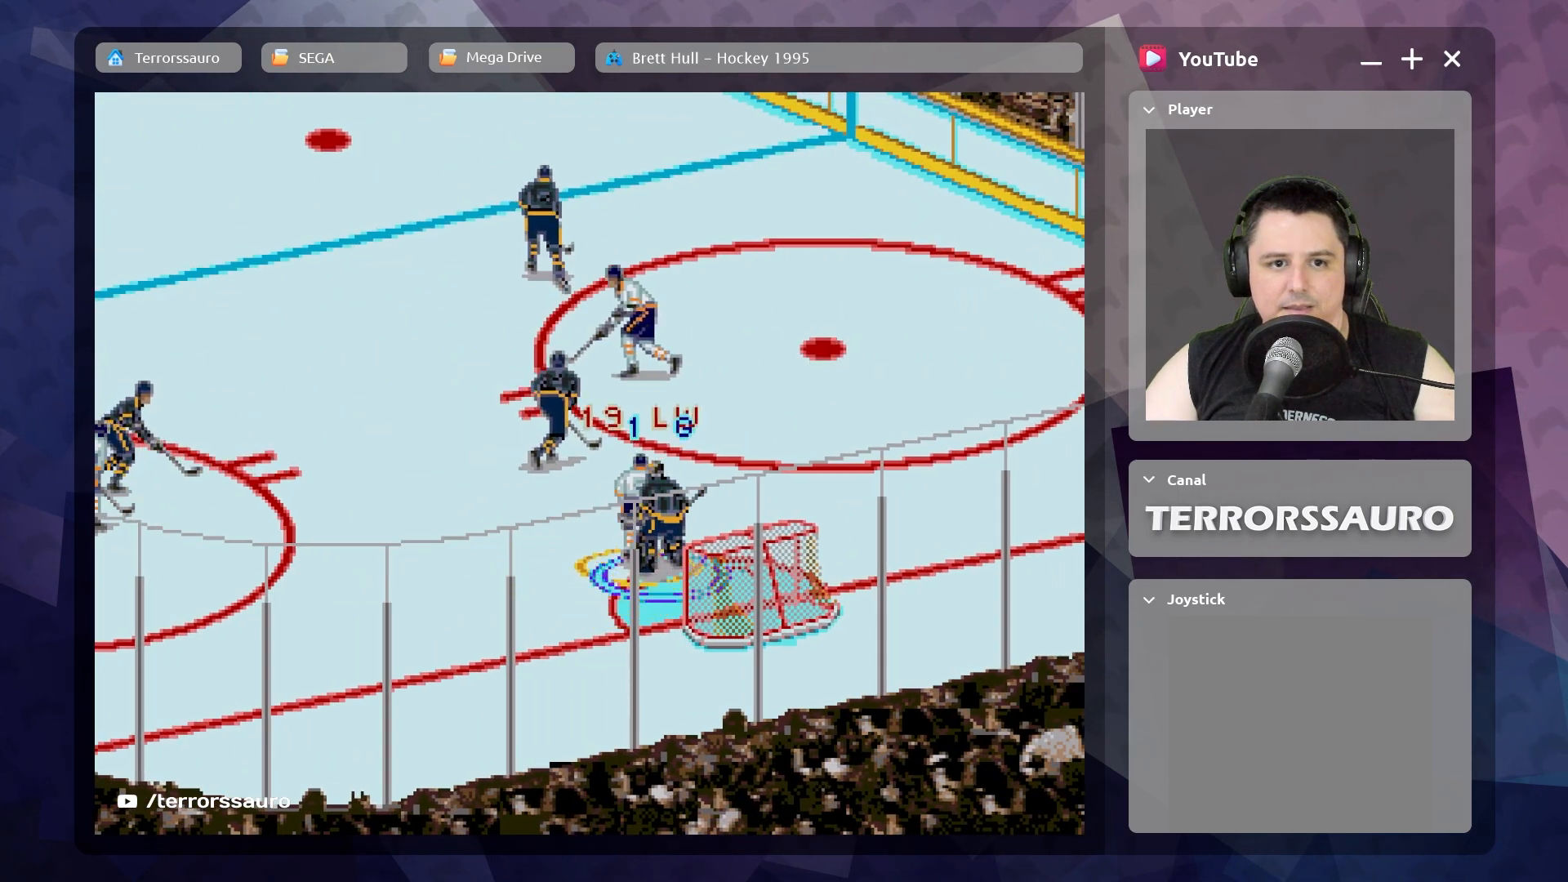
{"buttons": [], "left_stick": "down-right", "events": [[117, "R1", "down"], [150, "left_stick", "right"], [217, "R1", "up"], [350, "left_stick", "down-right"]]}
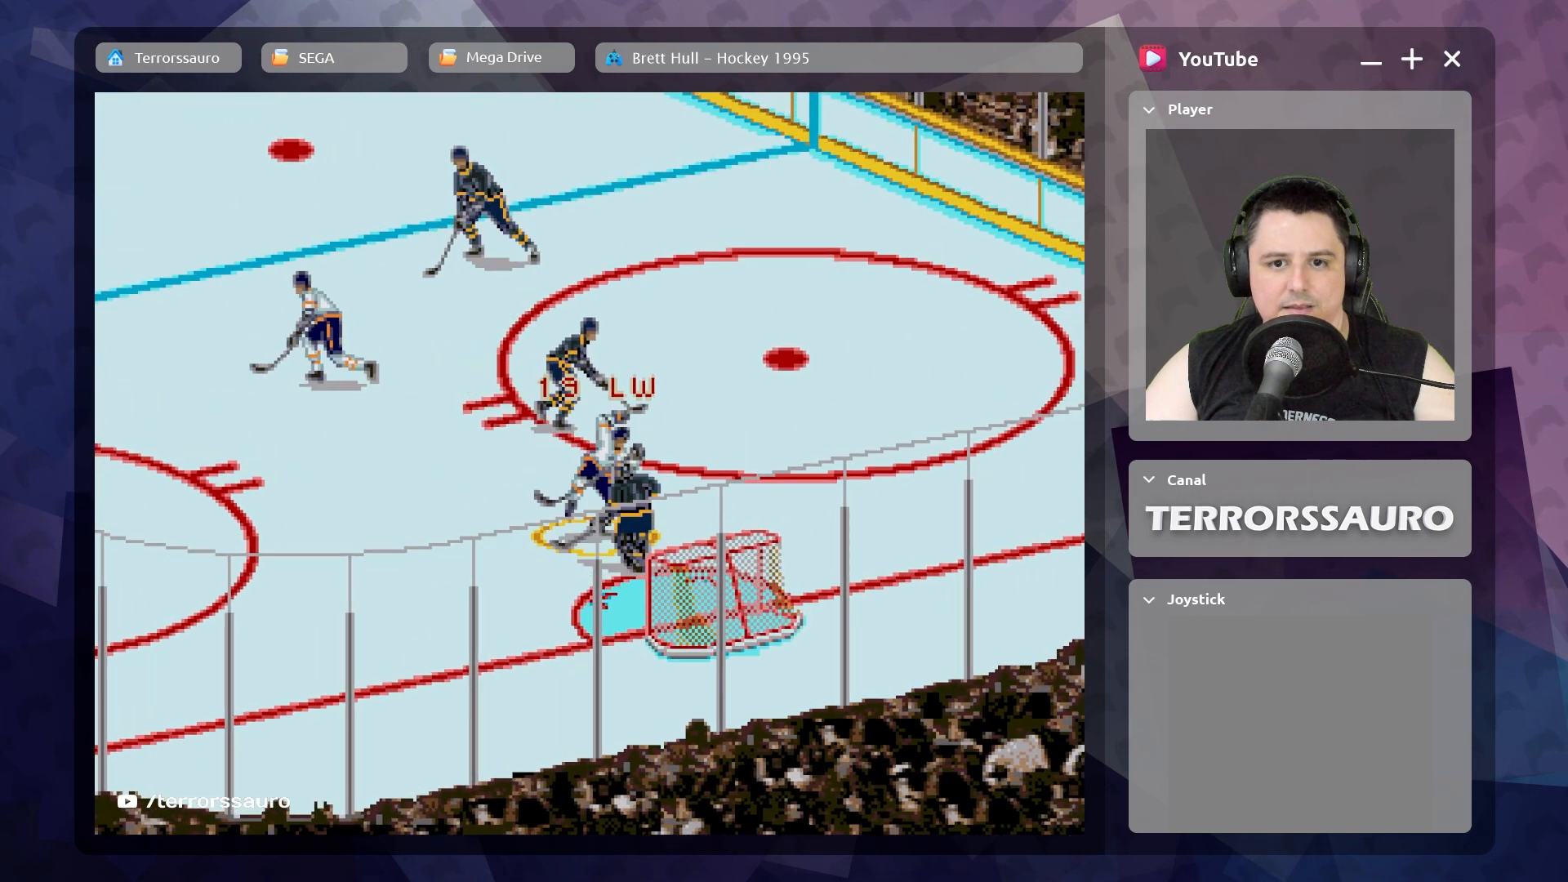
{"buttons": [], "left_stick": "down-right", "events": [[17, "R1", "down"], [133, "R1", "up"], [267, "R1", "down"], [383, "R1", "up"]]}
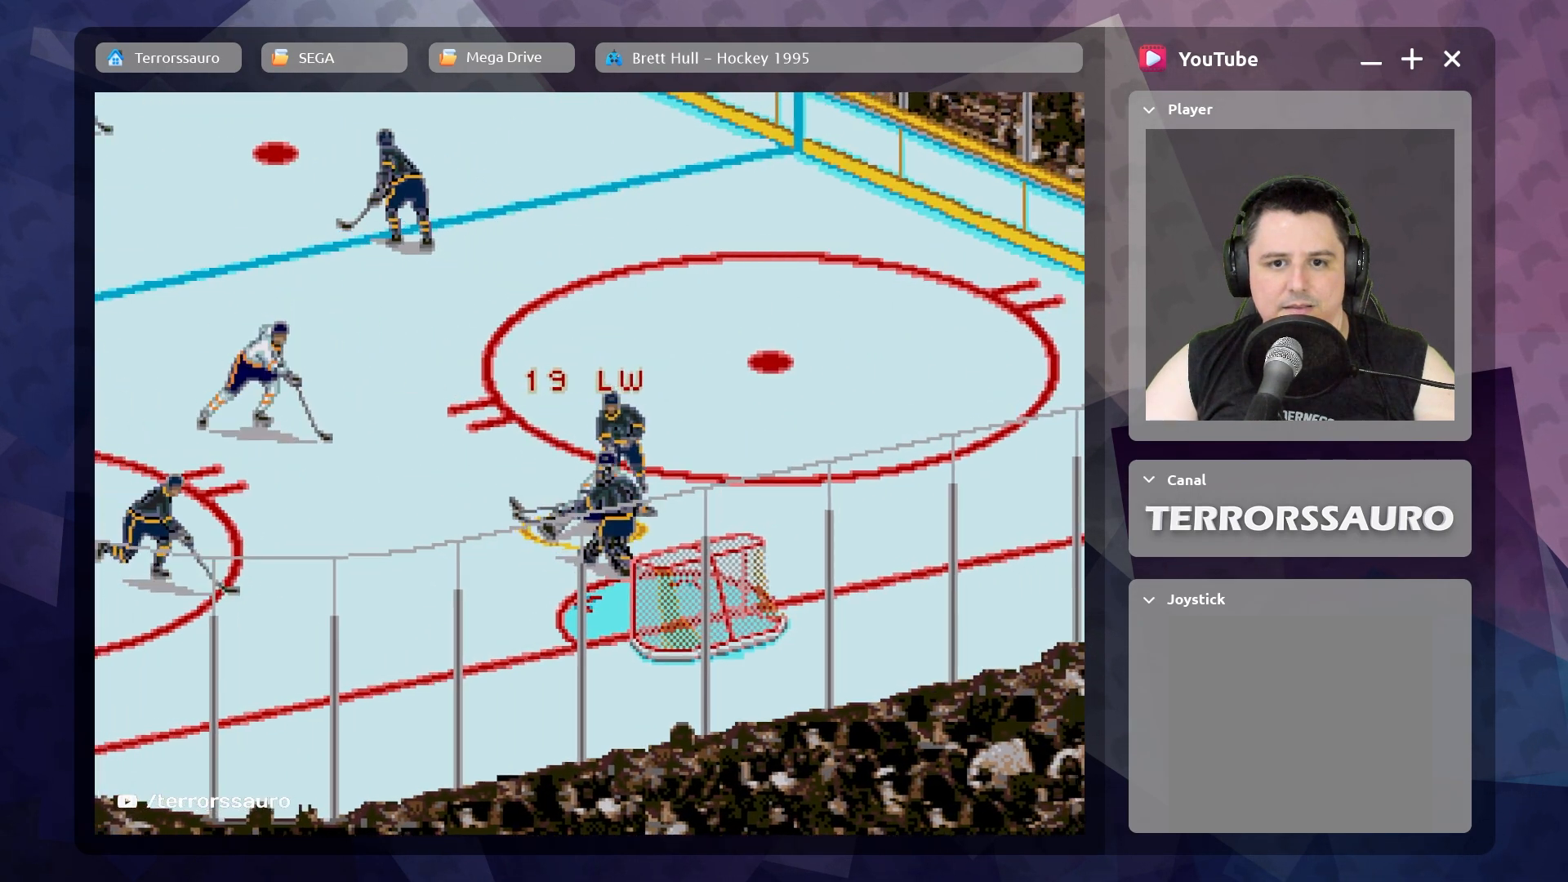
{"buttons": ["R1"], "left_stick": "down", "events": [[150, "left_stick", "center"], [417, "left_stick", "down"], [500, "R1", "down"]]}
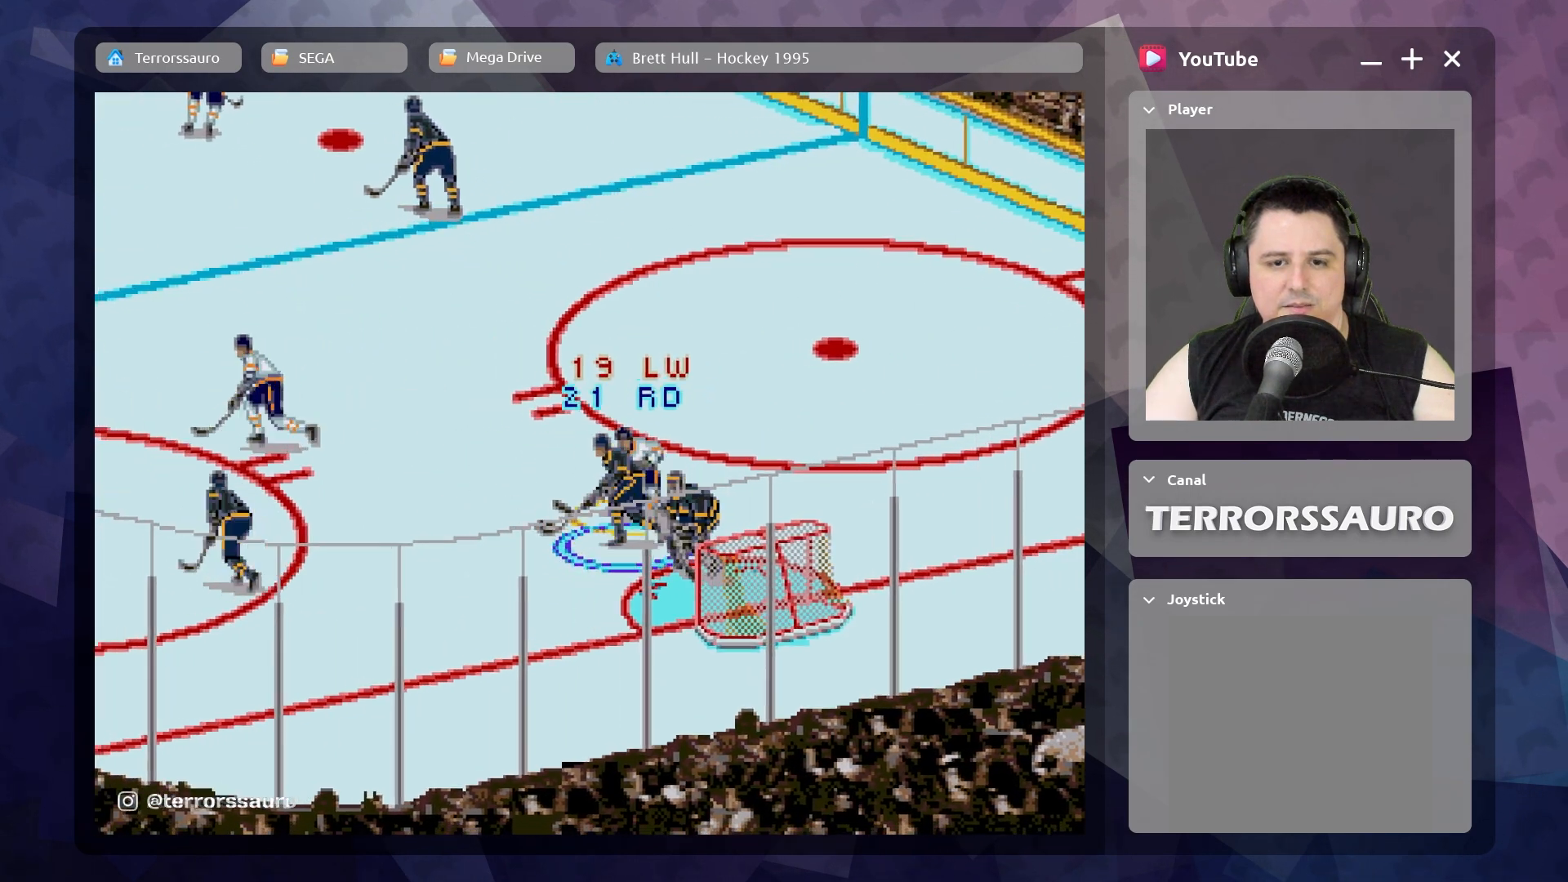
{"buttons": ["R1"], "left_stick": "down-left", "events": [[133, "R1", "up"], [217, "R1", "down"], [300, "left_stick", "down-left"], [350, "R1", "up"], [467, "R1", "down"]]}
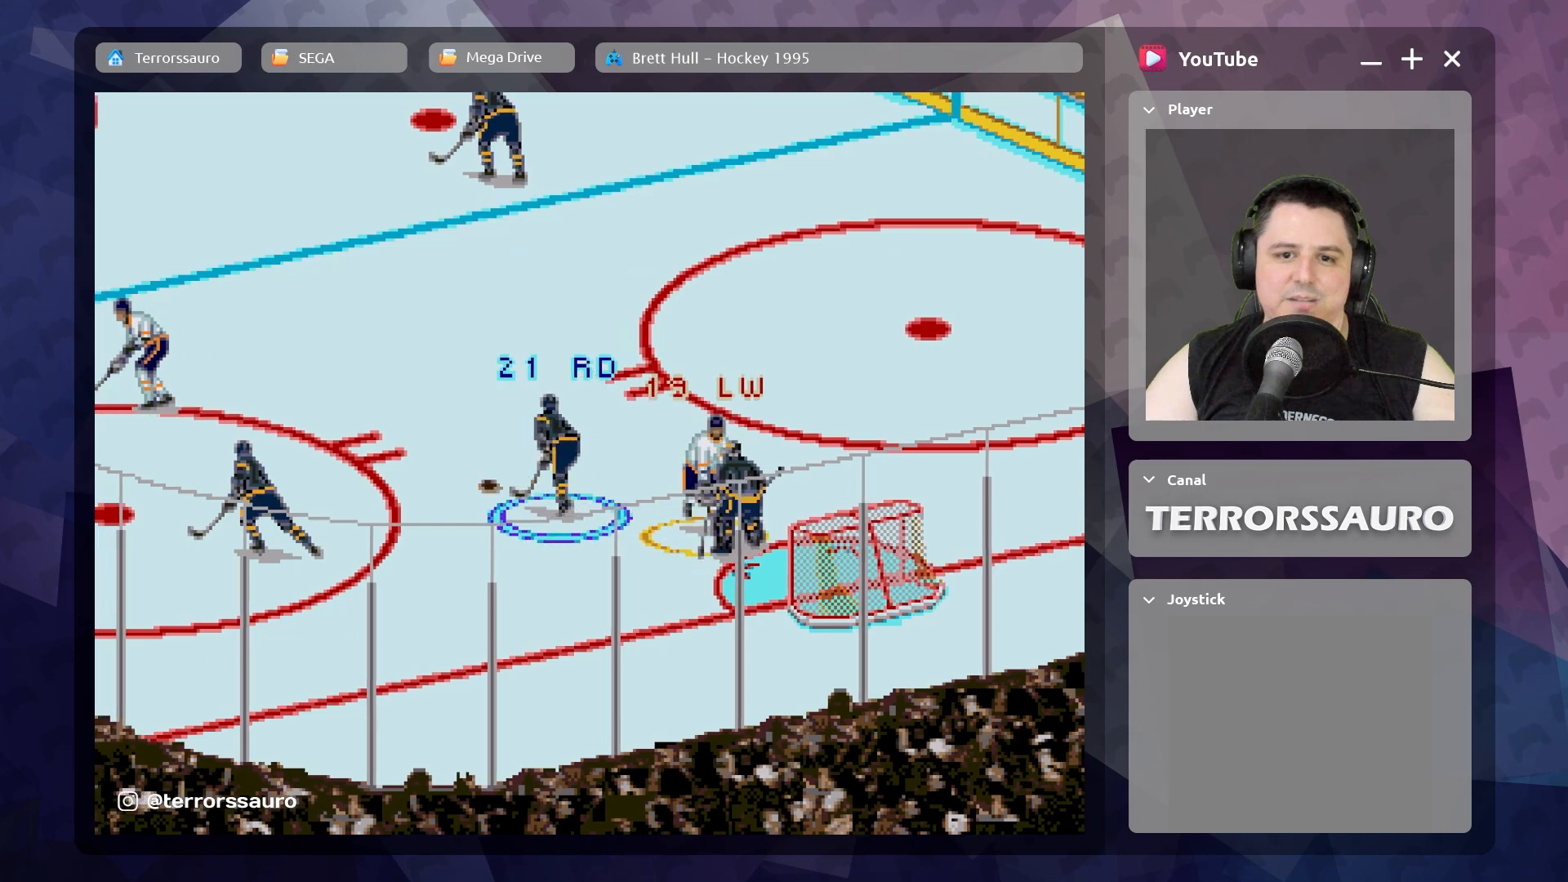
{"buttons": [], "left_stick": "up-left", "events": [[50, "R1", "up"], [250, "left_stick", "up-left"]]}
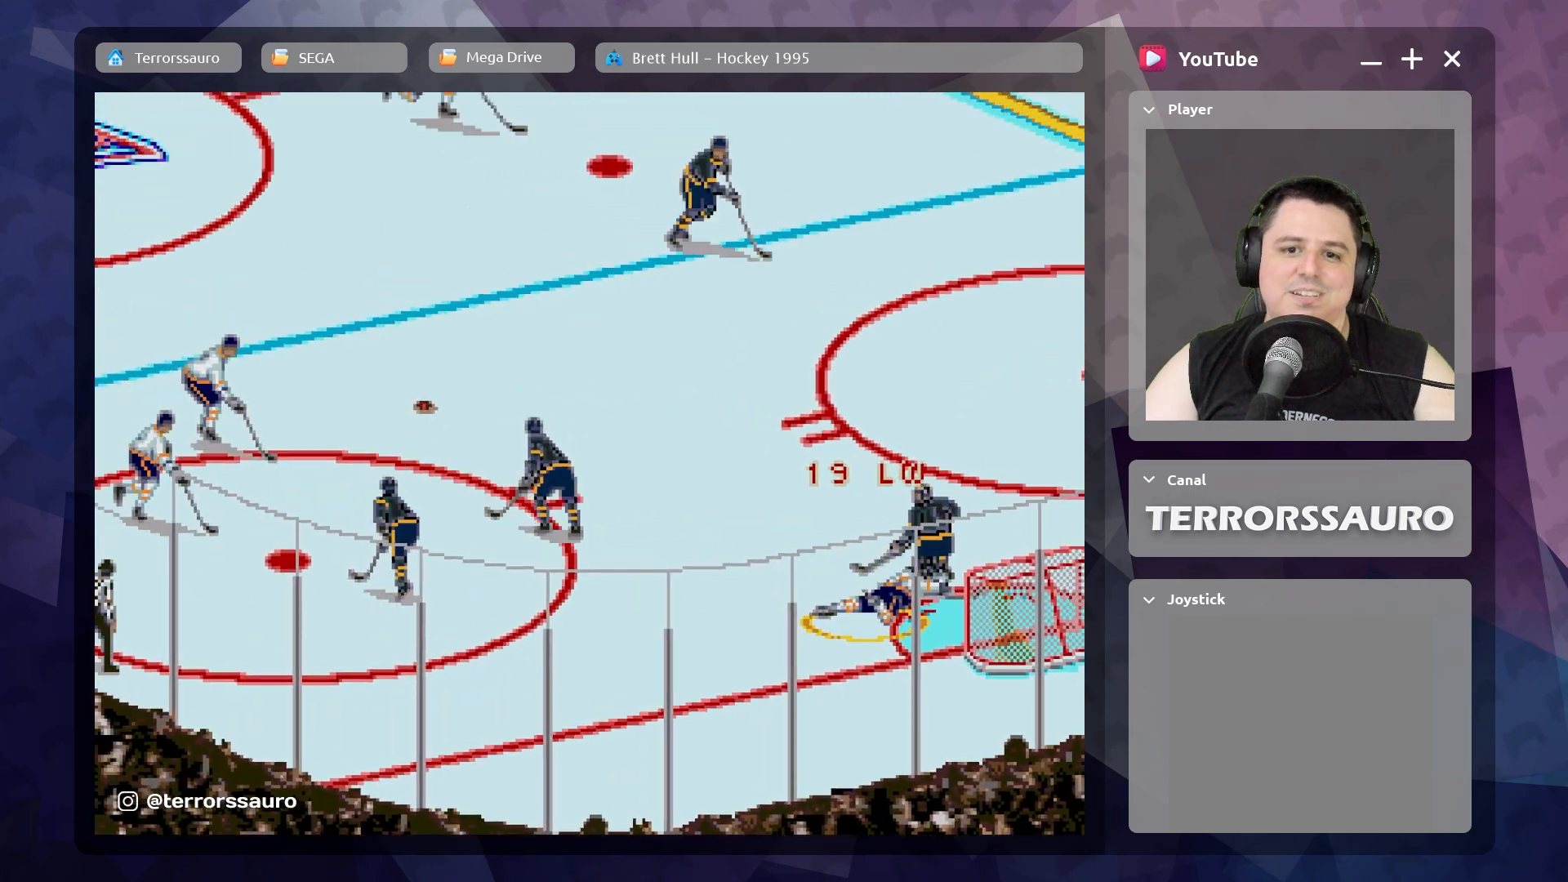
{"buttons": [], "left_stick": "up", "events": [[250, "left_stick", "center"], [433, "left_stick", "up"]]}
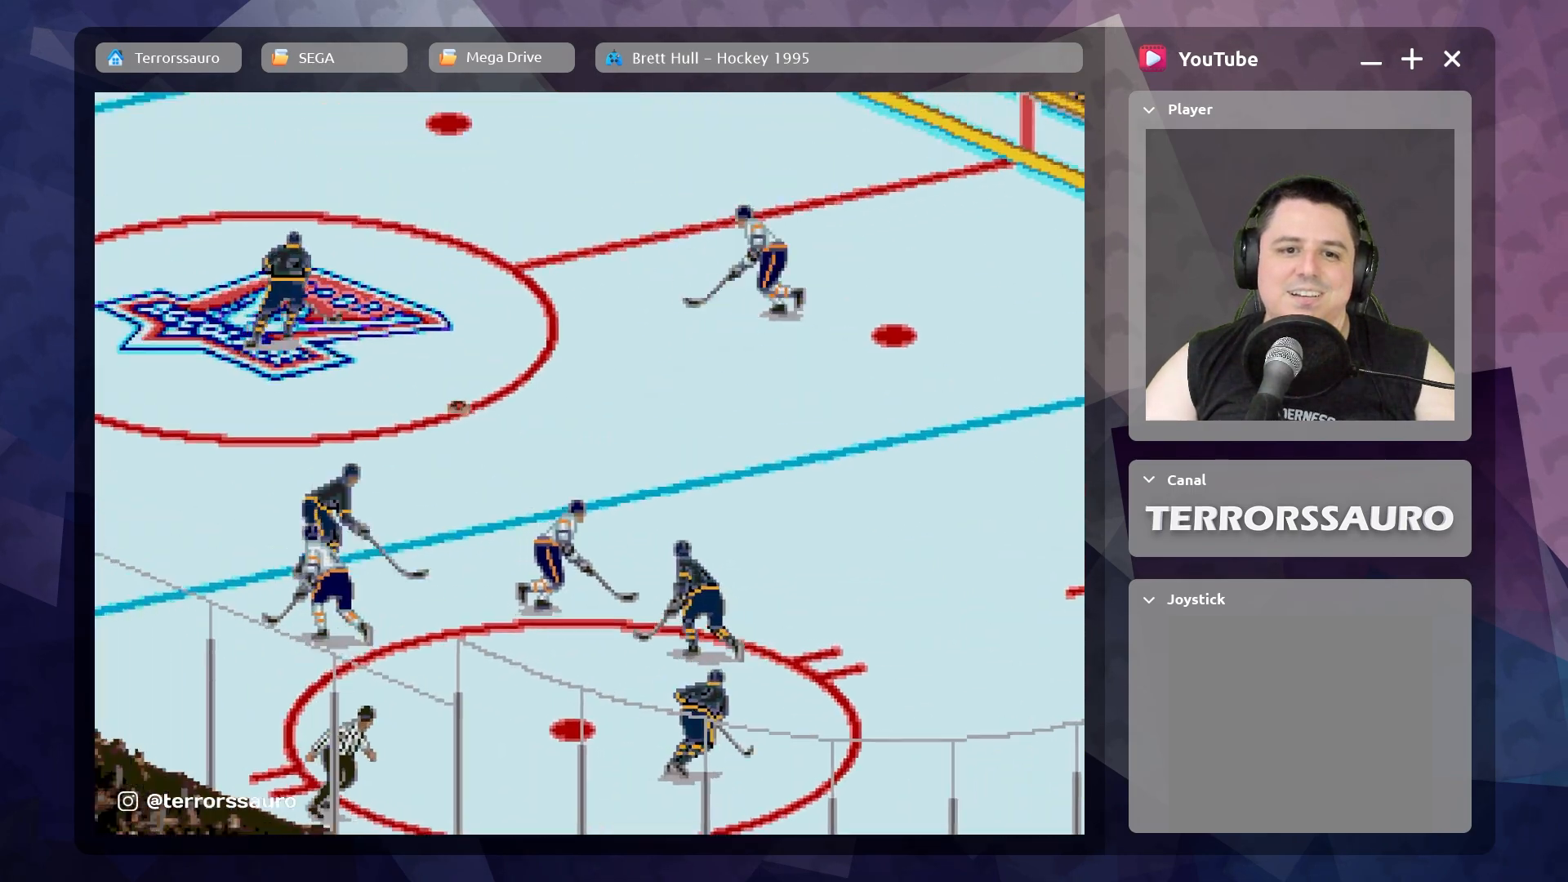
{"buttons": [], "left_stick": "up-left", "events": [[133, "left_stick", "up-left"]]}
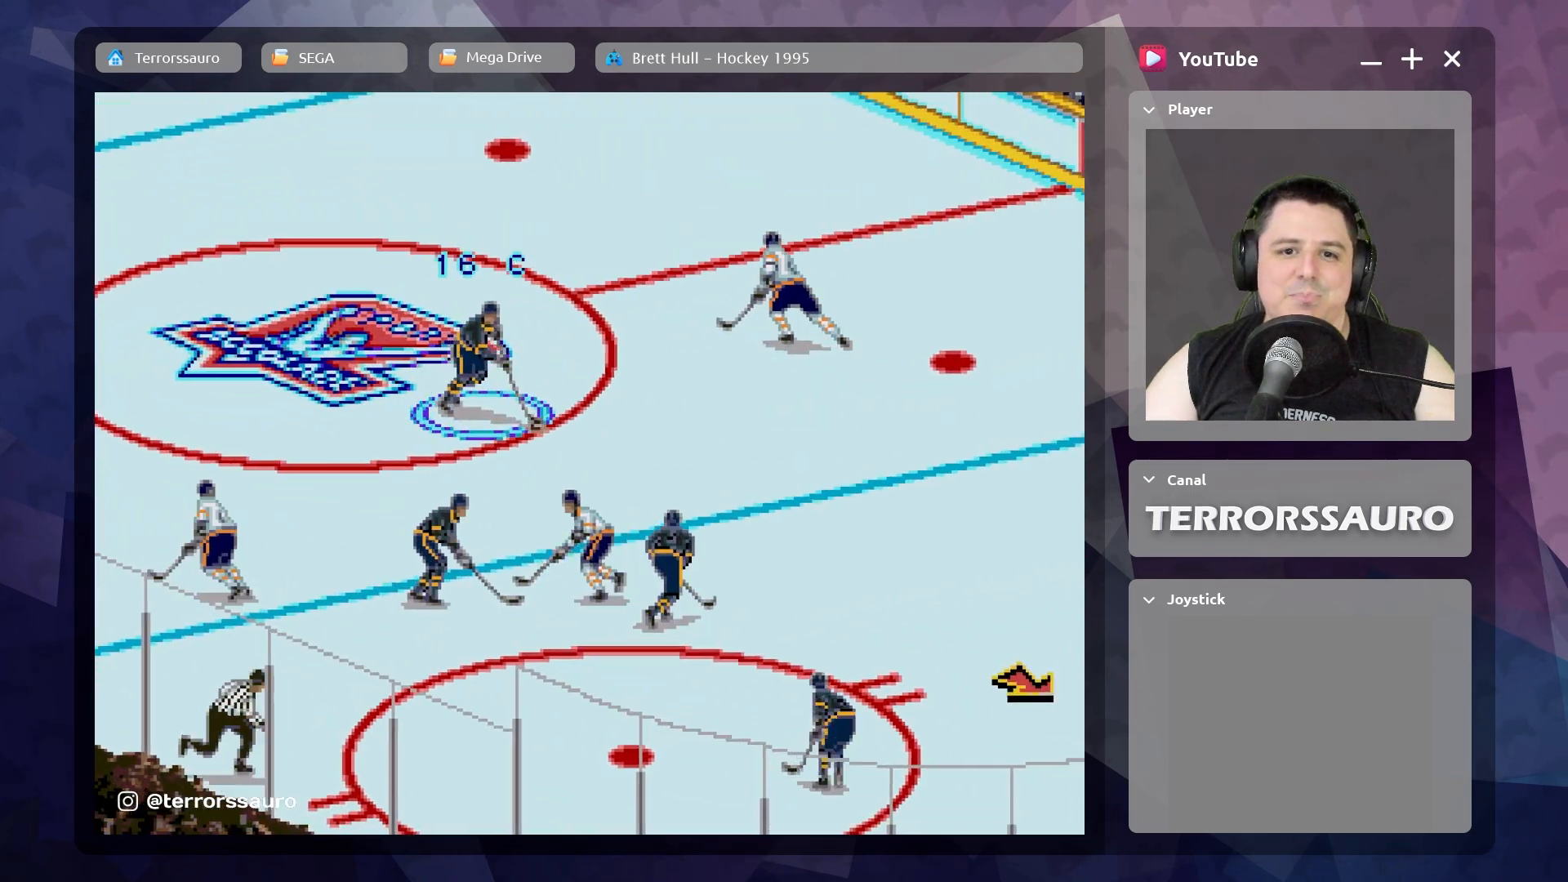
{"buttons": [], "left_stick": "left", "events": [[167, "left_stick", "left"]]}
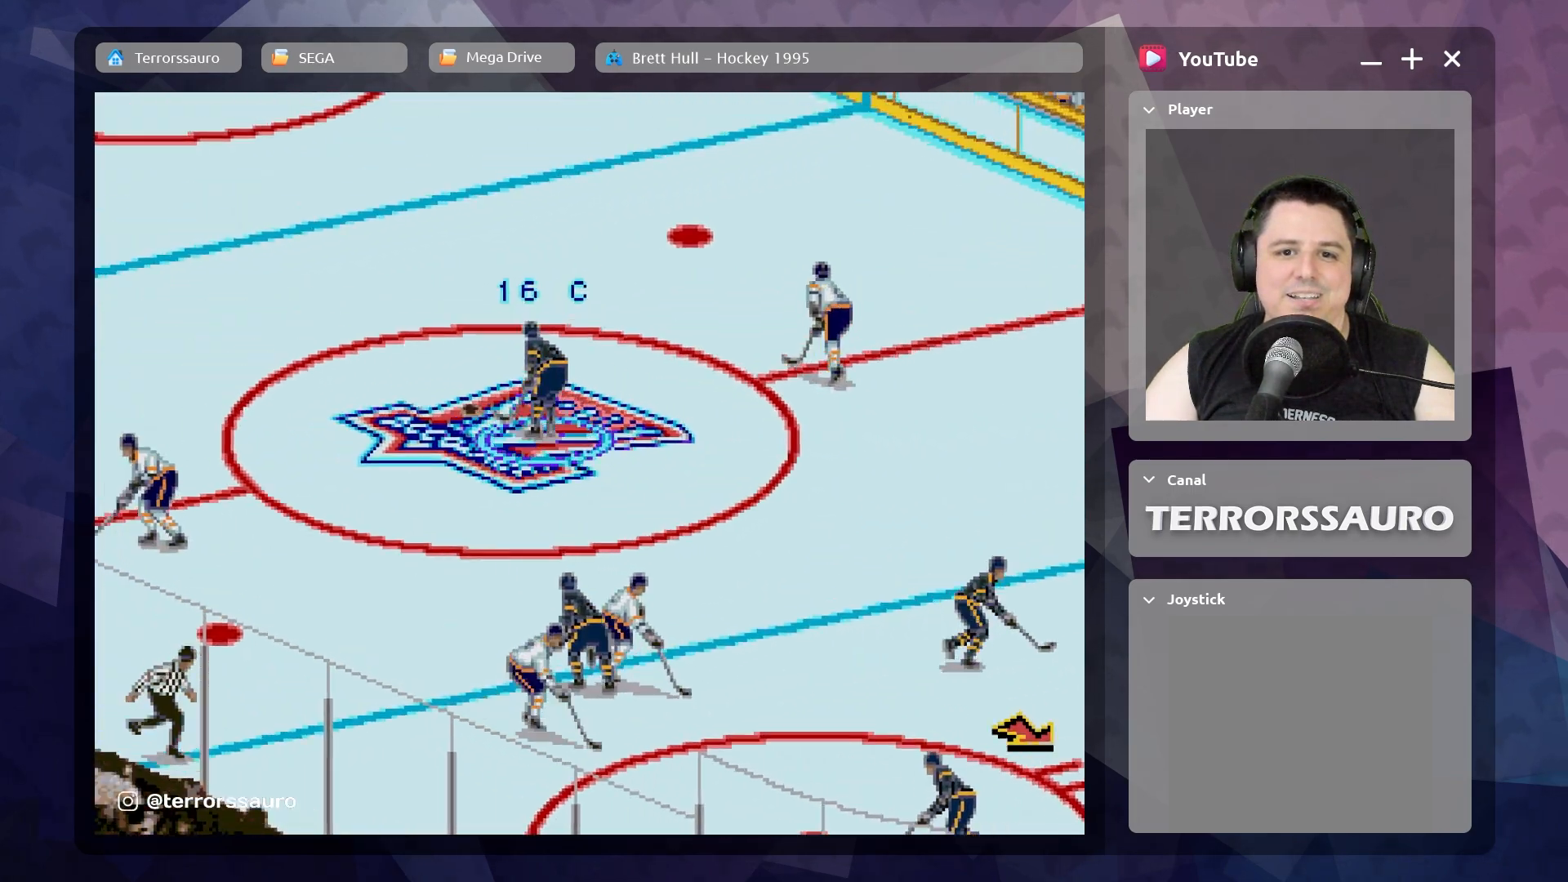
{"buttons": [], "left_stick": "up-left", "events": [[167, "left_stick", "up-left"]]}
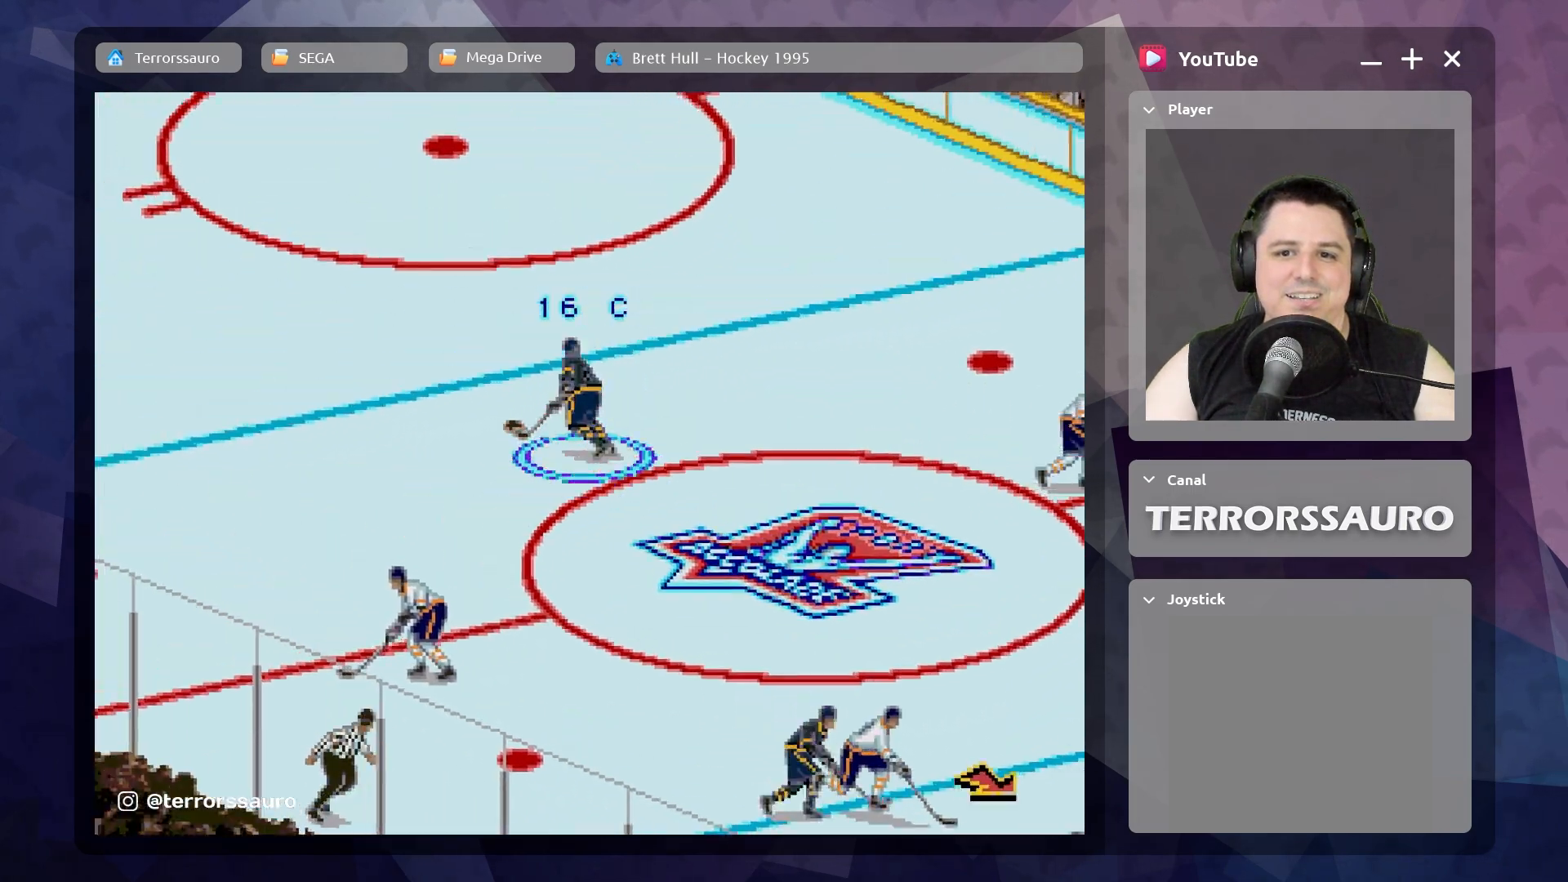
{"buttons": [], "left_stick": "right", "events": [[217, "left_stick", "center"], [267, "left_stick", "right"]]}
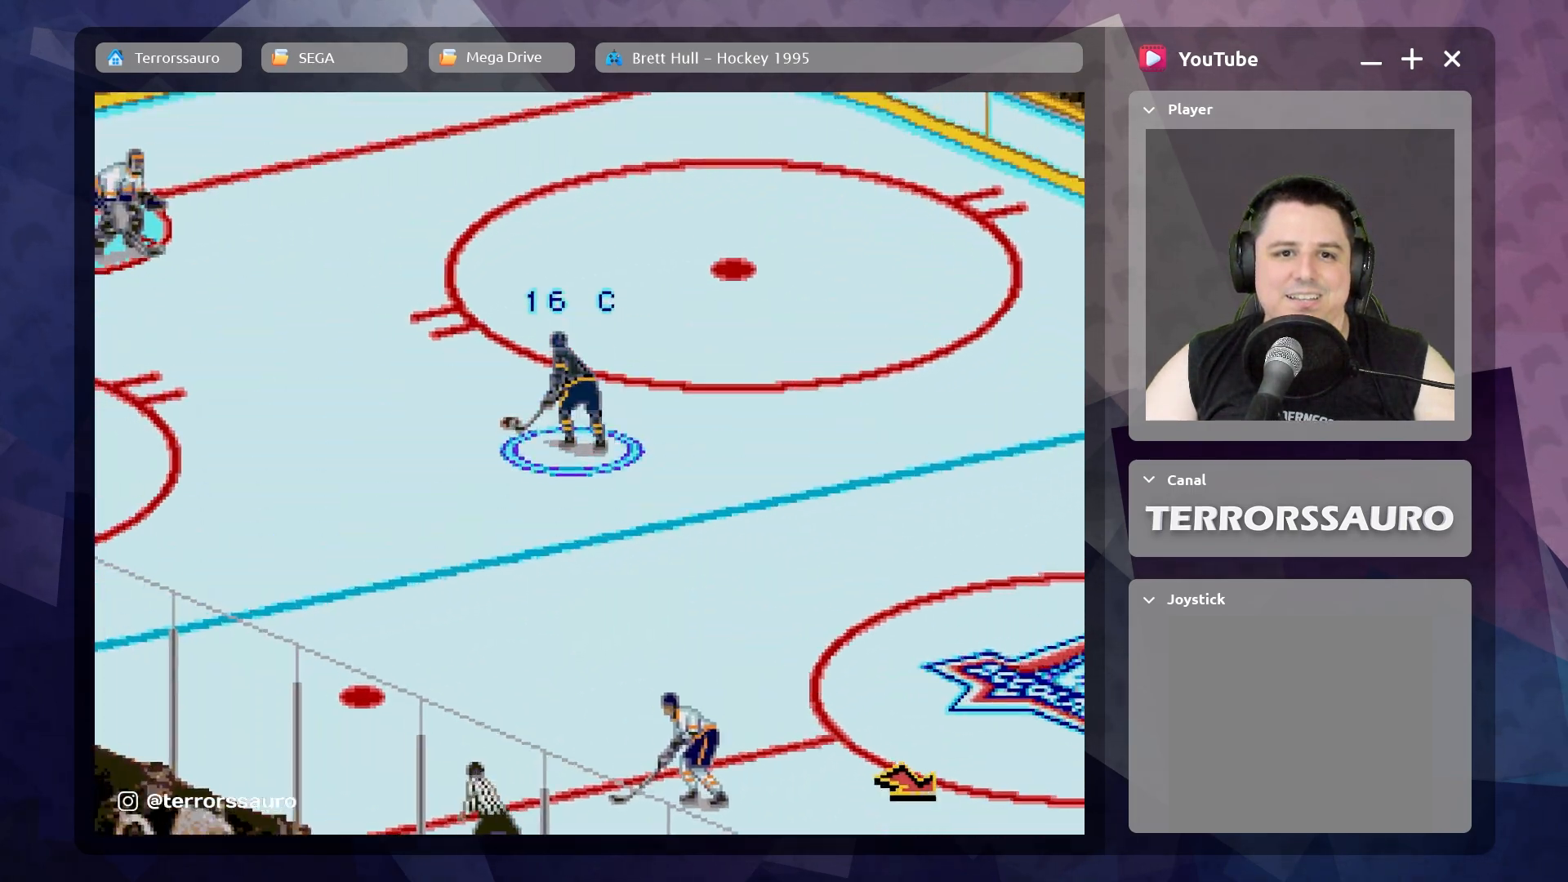
{"buttons": [], "left_stick": "center", "events": [[317, "left_stick", "center"]]}
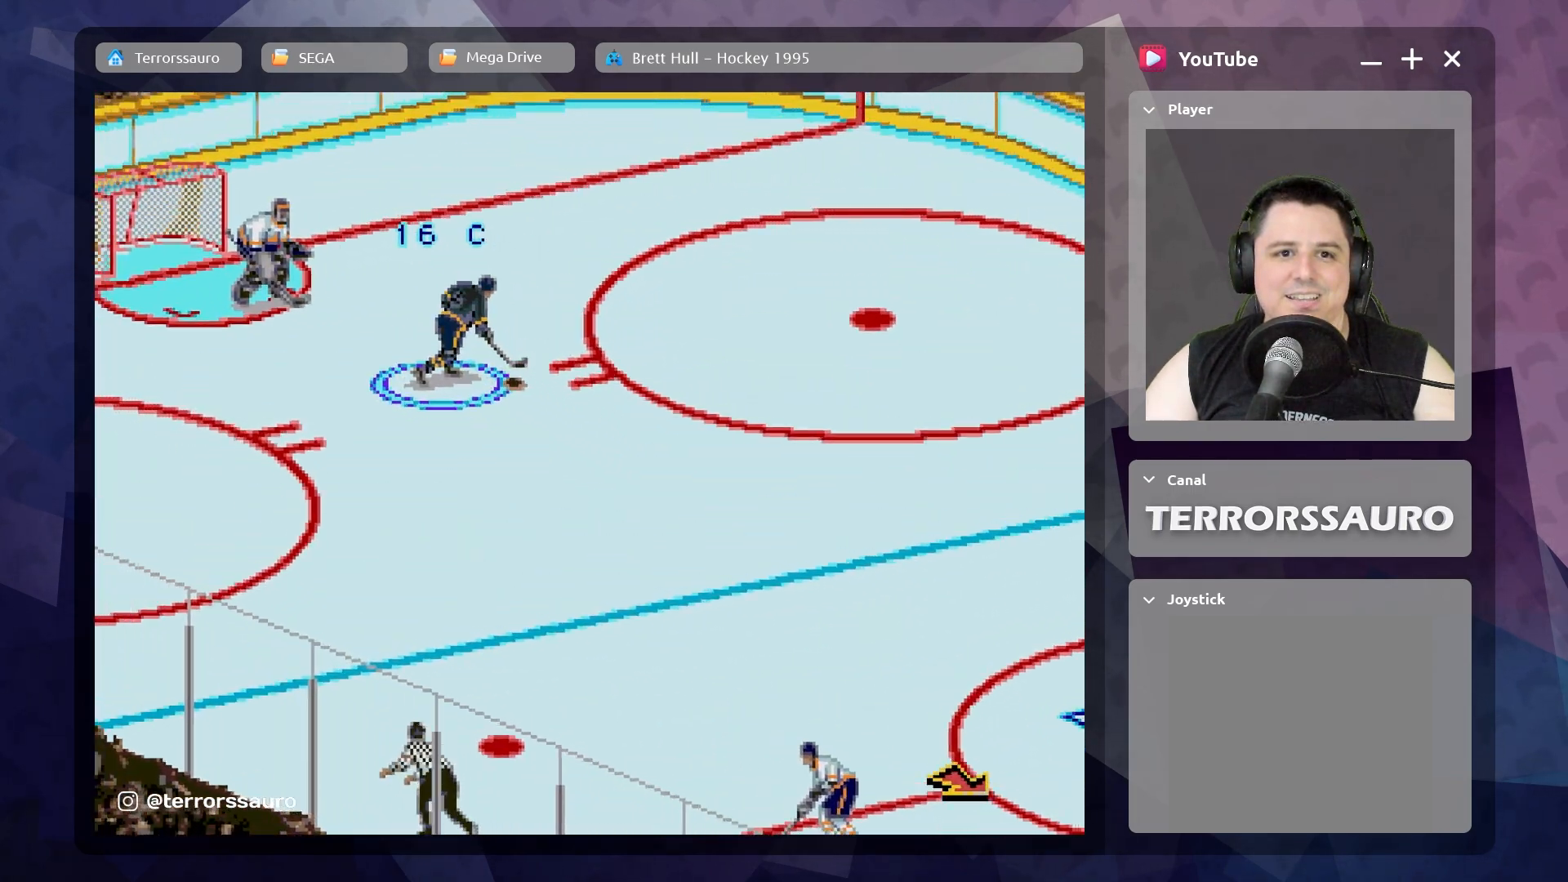
{"buttons": [], "left_stick": "center", "events": []}